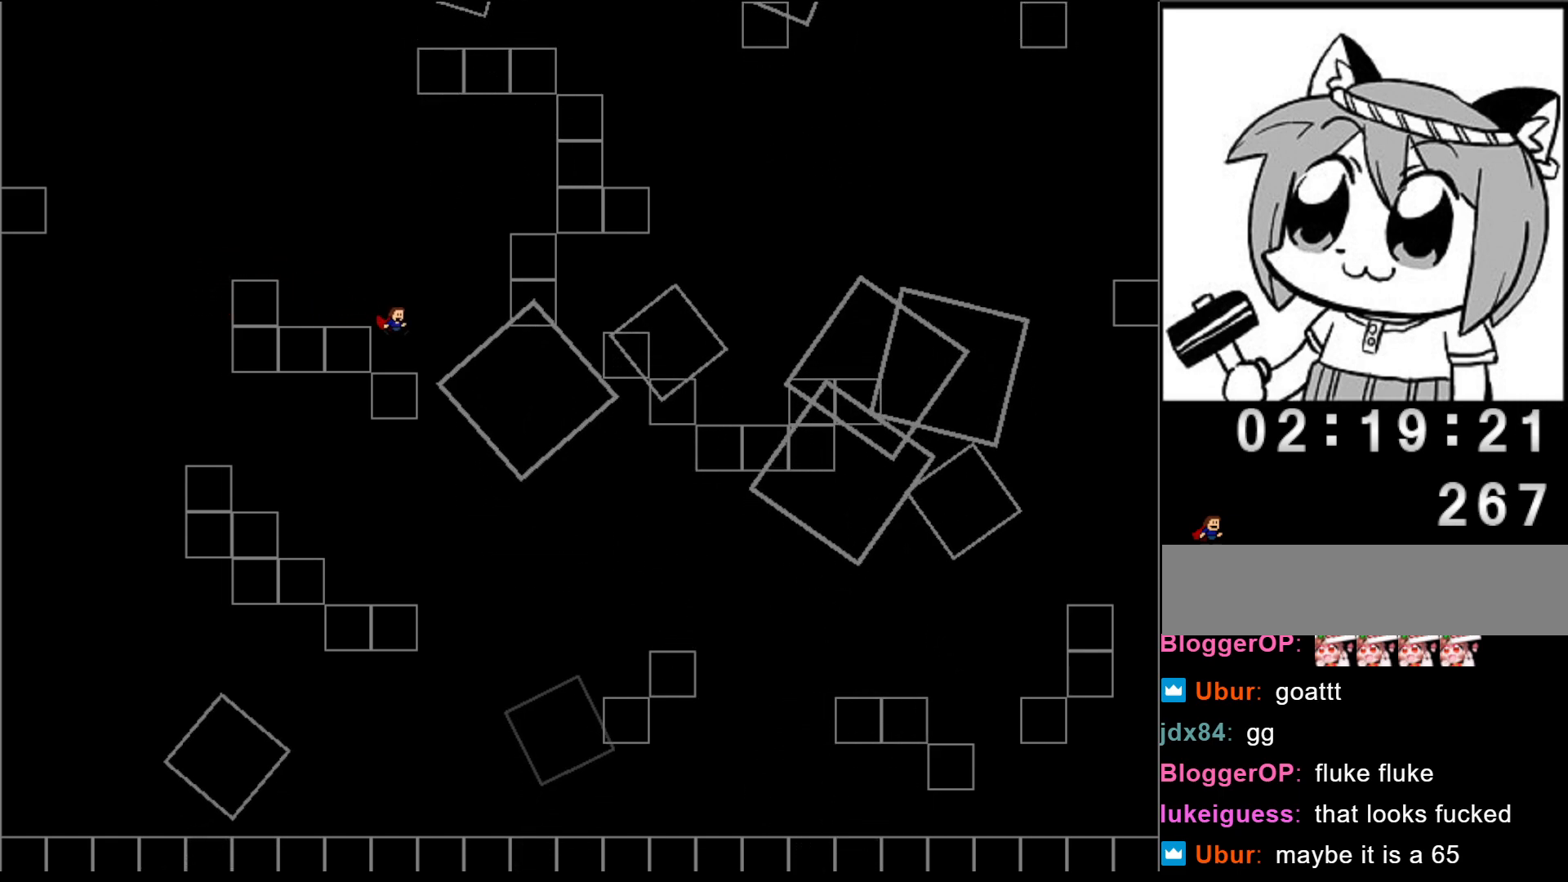
Gameplay with keyboard; each line is a JSON object with the keys held at the frame after it. "events" lists presses ("down") and releases ("up") of "left", "r", "right", "shift" and "z" between this image and that frame as [ms after this image, input, new state], when the widget could be followed in between. No other keys are recorded. Mouse input is not recorded.
{"keys": [], "events": [[80, "right", "up"], [340, "shift", "down"], [380, "shift", "up"]]}
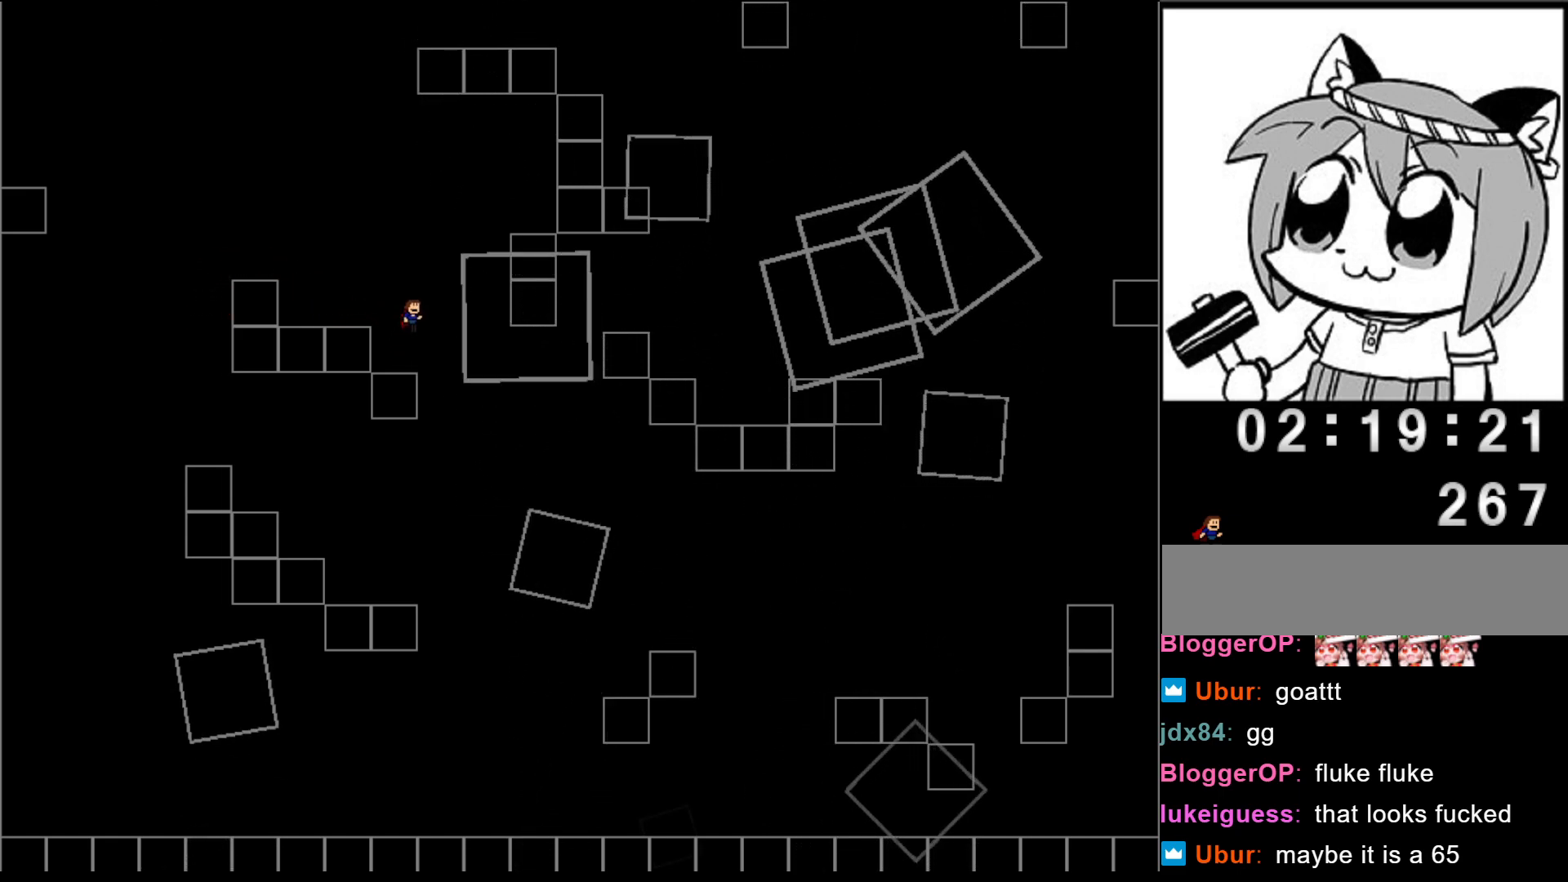
{"keys": ["right"], "events": [[320, "right", "down"], [340, "shift", "down"], [400, "shift", "up"]]}
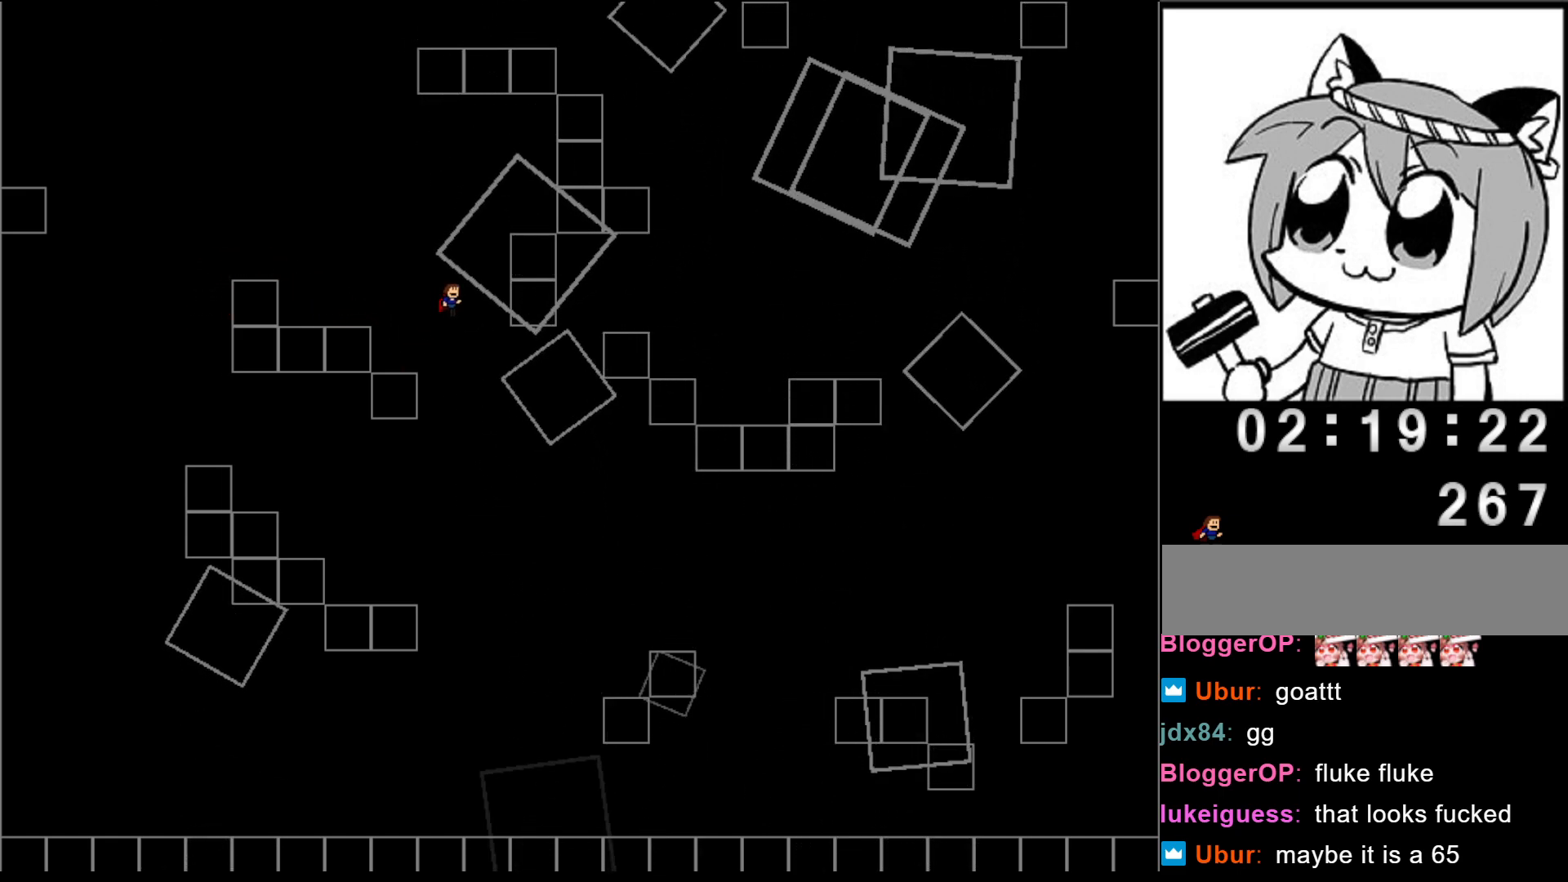
{"keys": ["right", "shift"], "events": [[420, "shift", "down"]]}
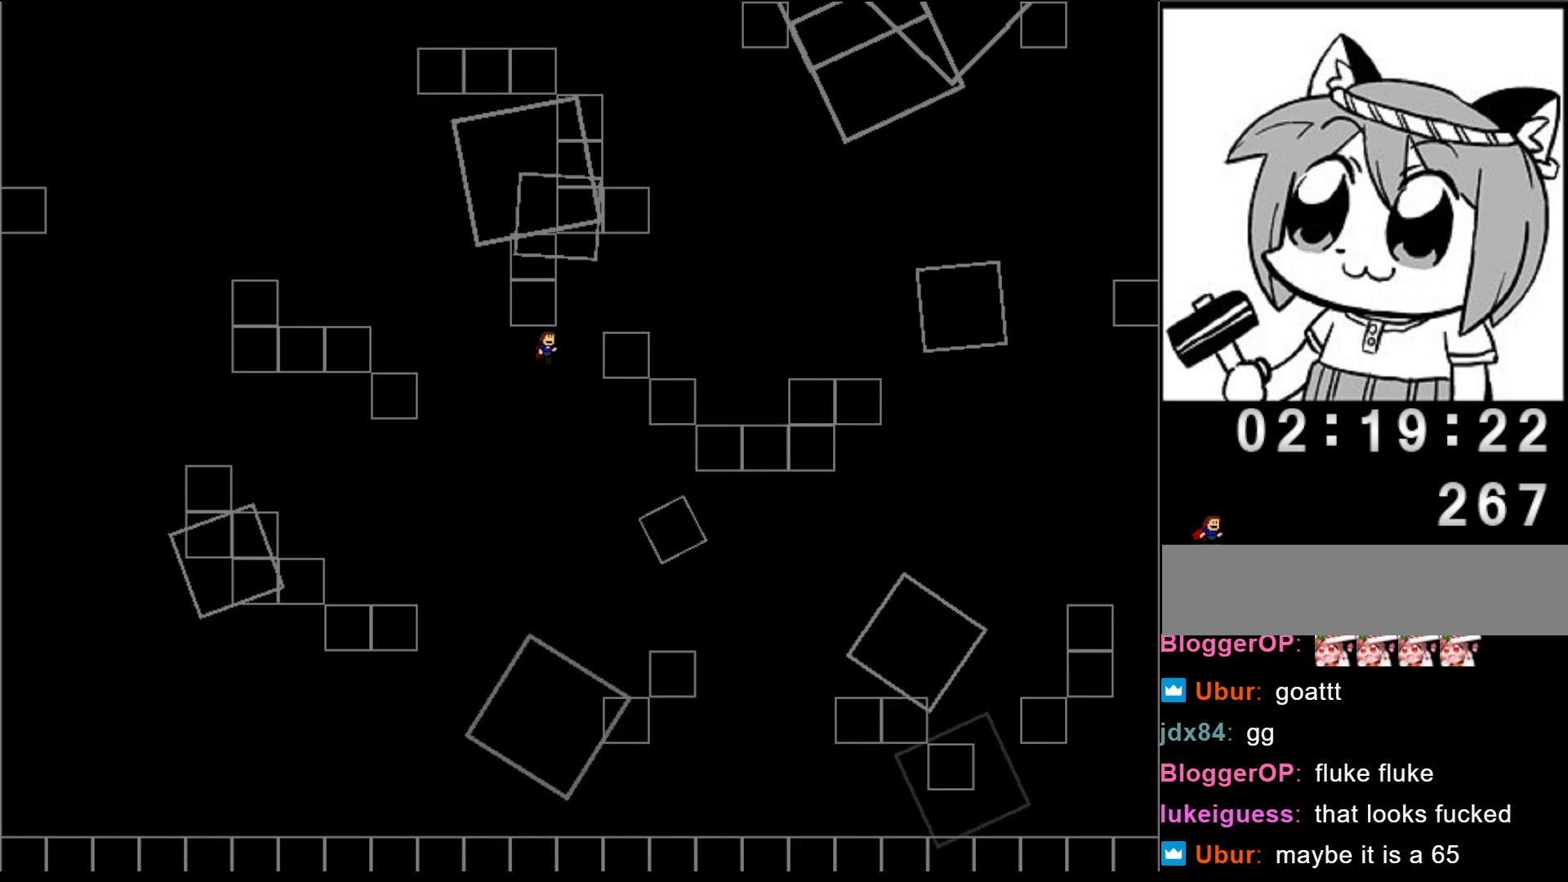
{"keys": ["right"], "events": [[420, "right", "up"], [440, "shift", "up"], [480, "right", "down"]]}
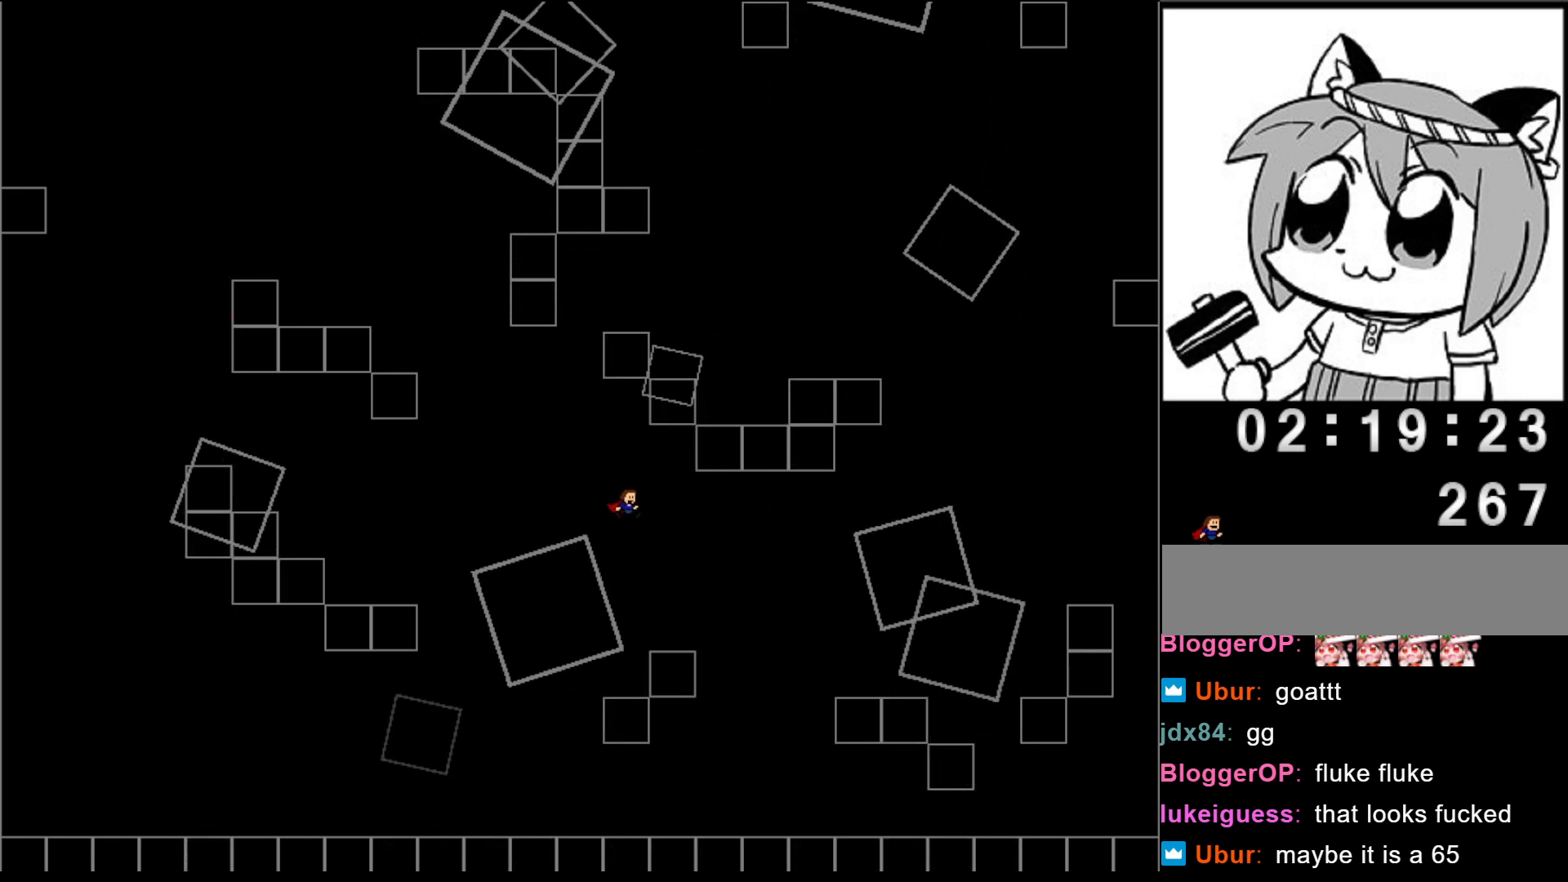
{"keys": ["left", "shift"], "events": [[100, "right", "up"], [300, "left", "down"], [300, "shift", "down"]]}
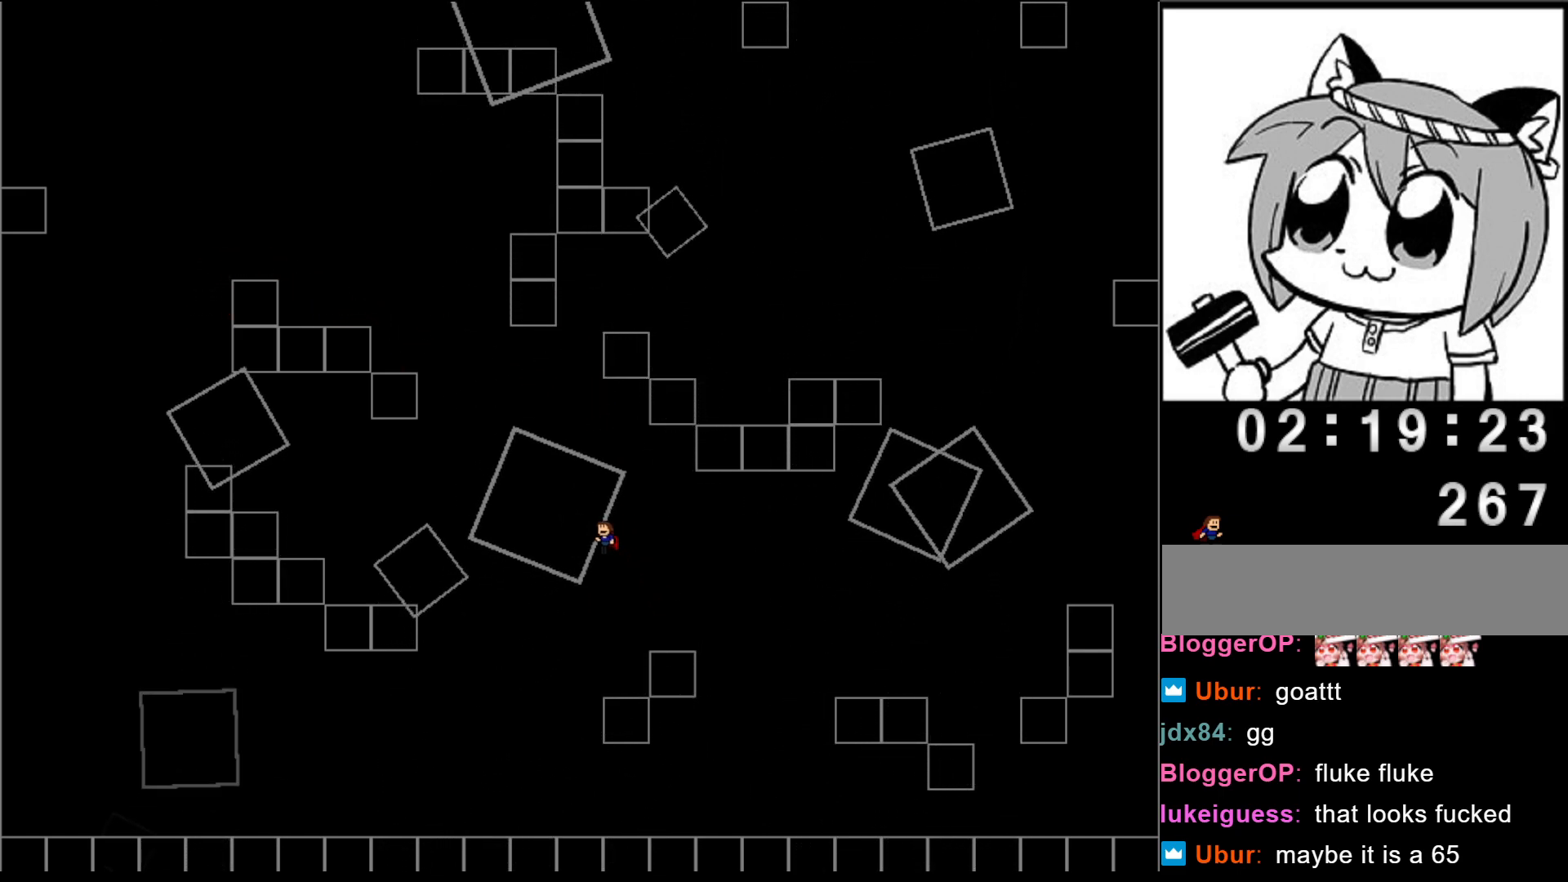
{"keys": ["left", "shift"], "events": [[220, "shift", "up"], [440, "shift", "down"]]}
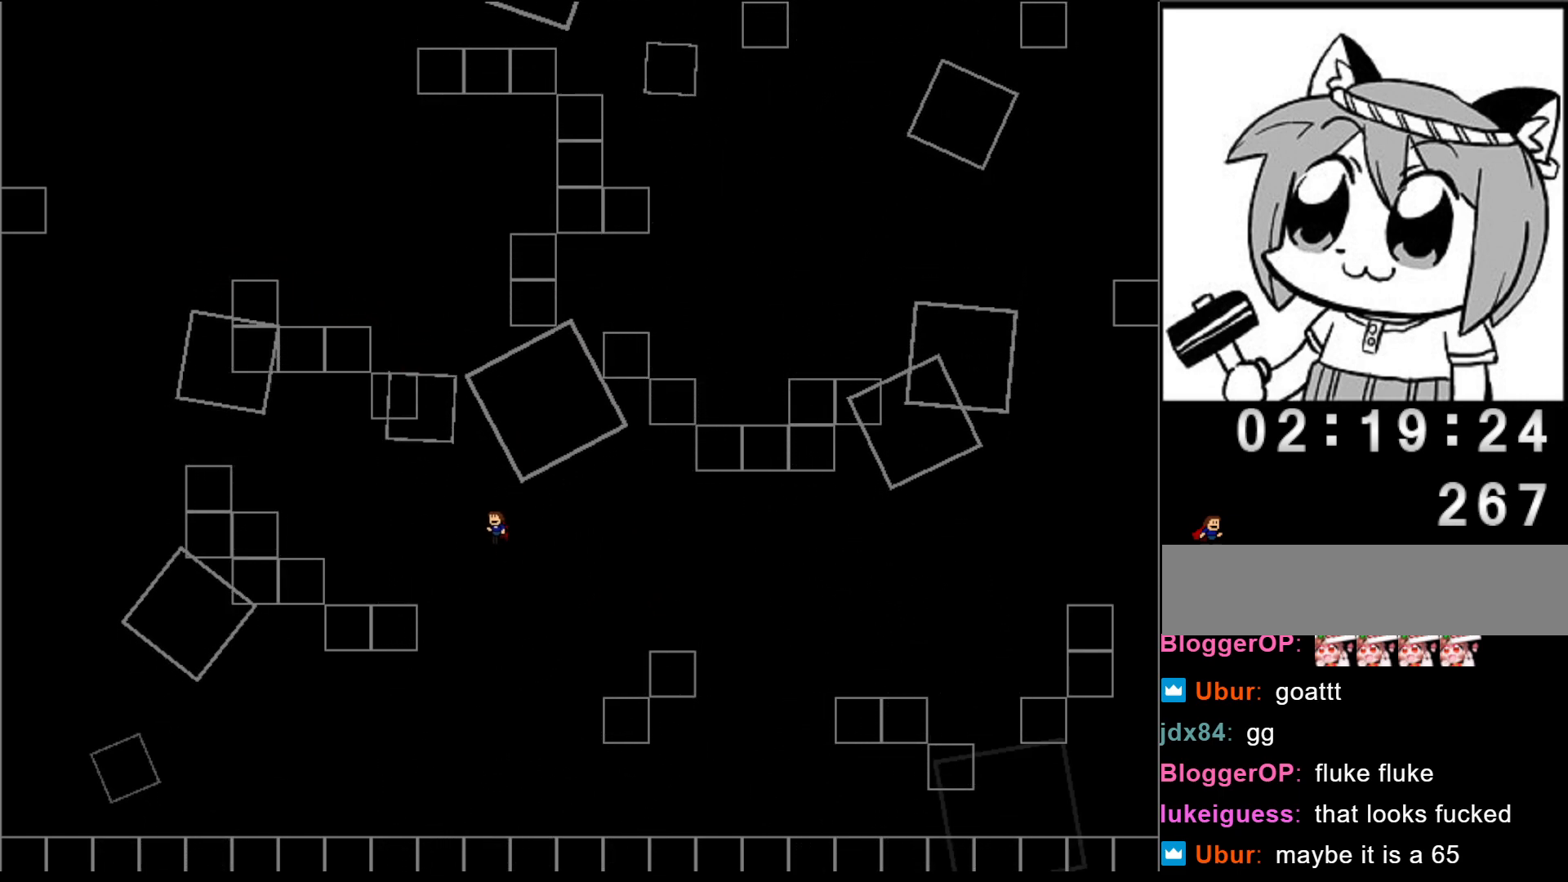
{"keys": ["left"], "events": [[80, "shift", "up"]]}
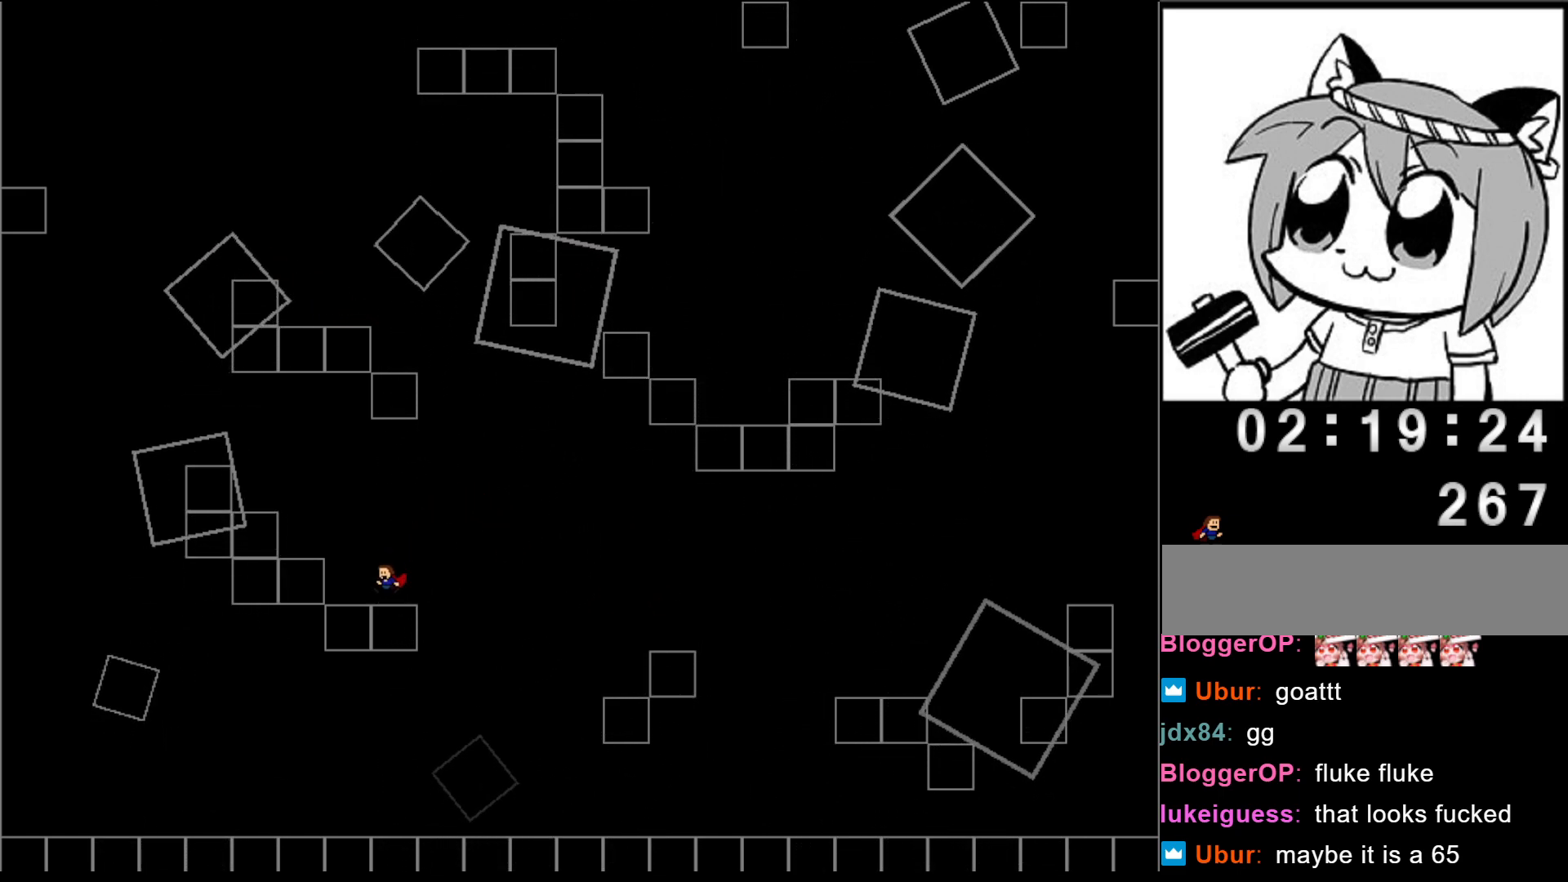
{"keys": ["left"], "events": [[80, "shift", "down"], [260, "shift", "up"], [340, "shift", "down"], [500, "shift", "up"]]}
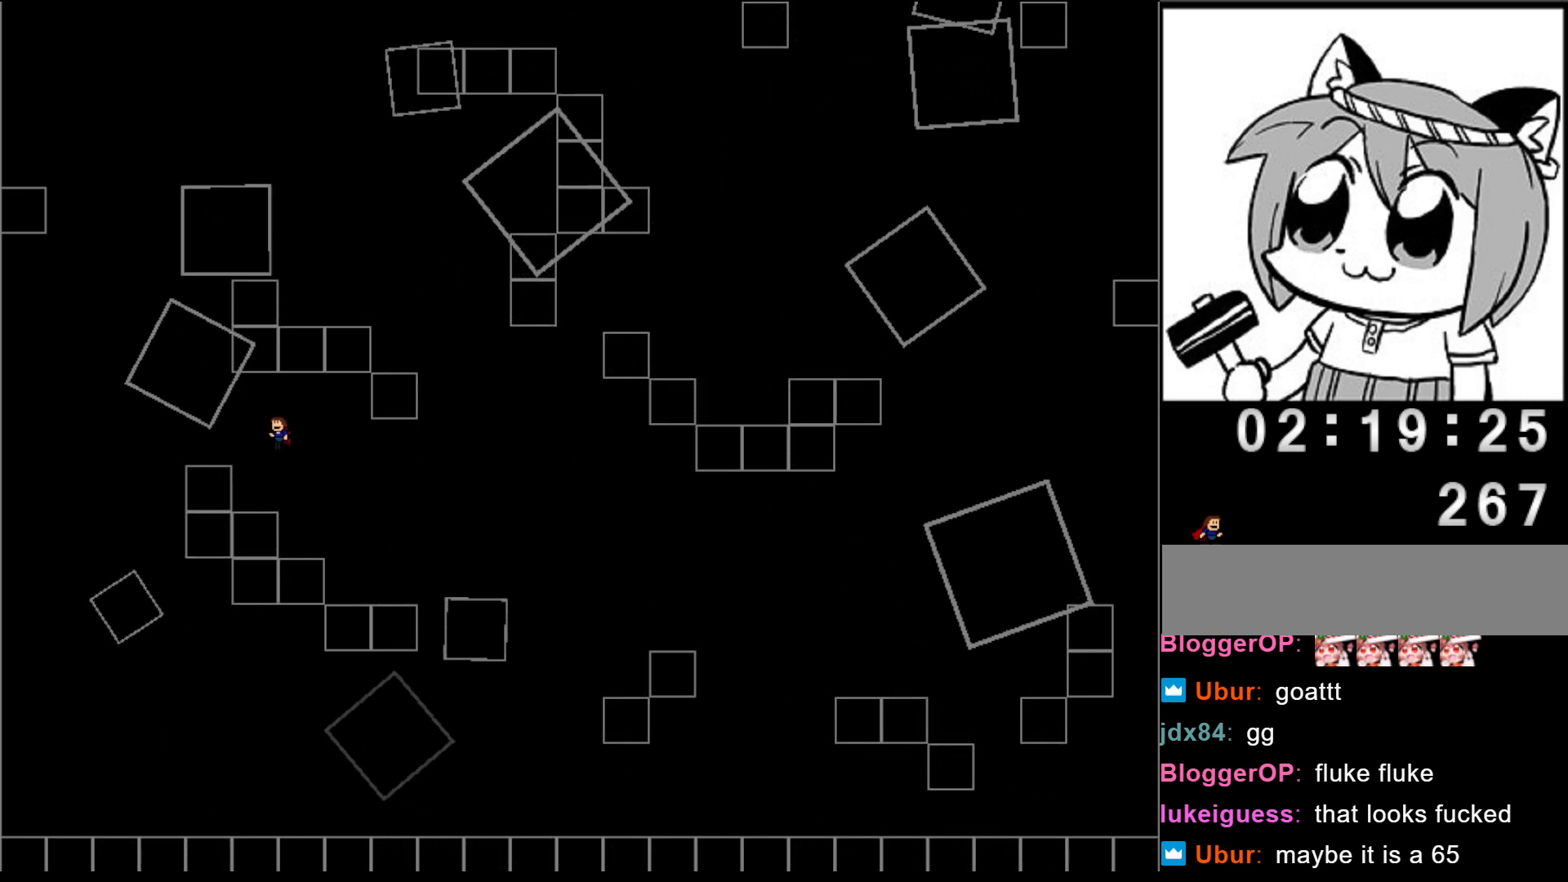
{"keys": ["shift"], "events": [[280, "left", "up"], [320, "shift", "down"]]}
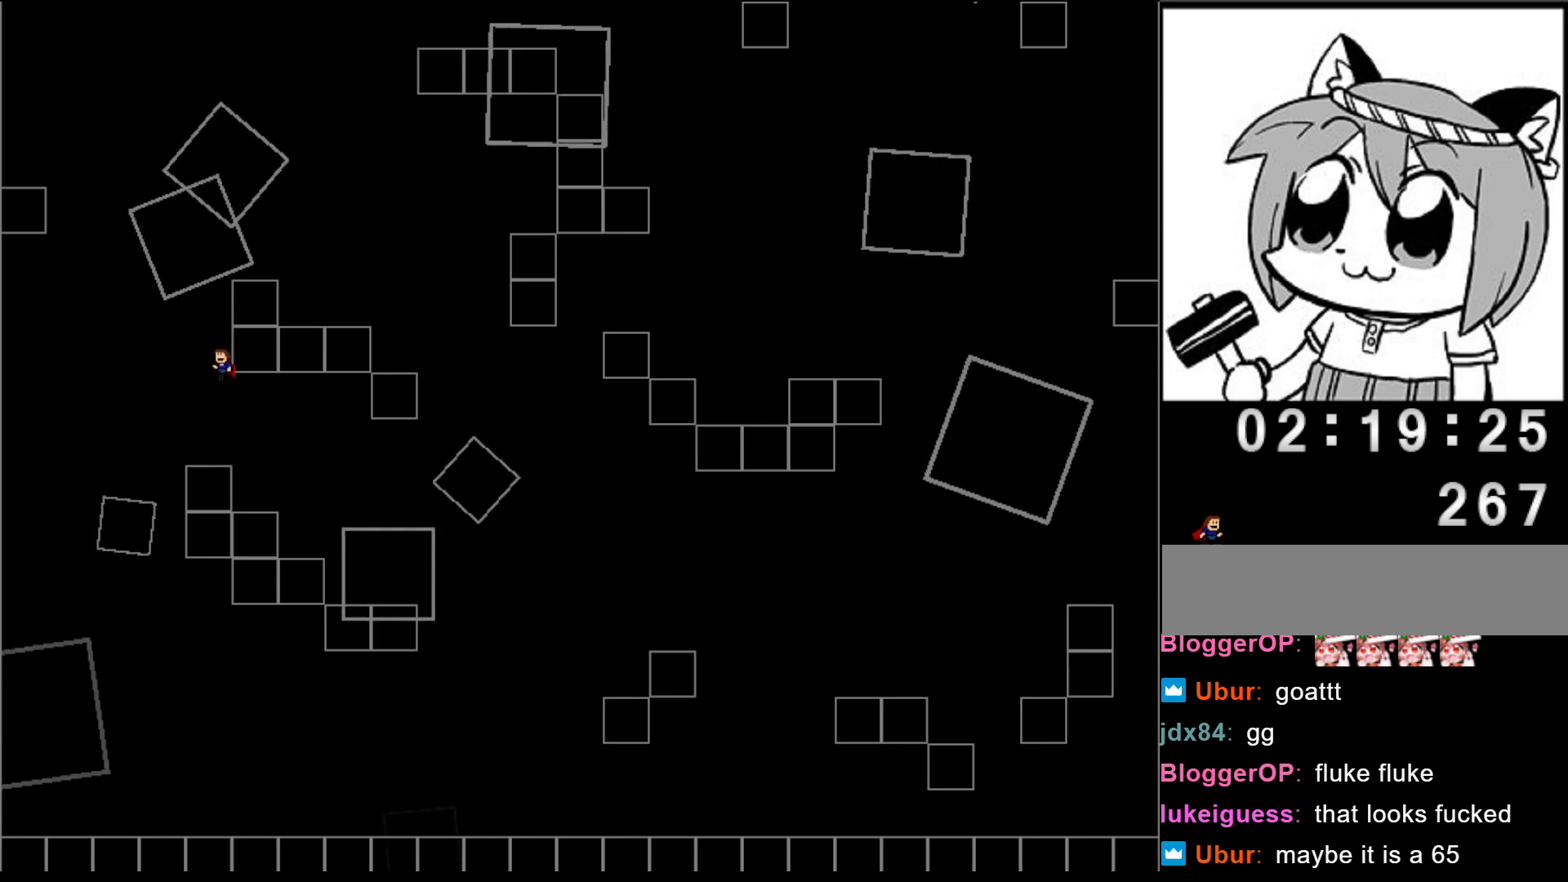
{"keys": ["right", "shift"], "events": [[100, "shift", "up"], [160, "shift", "down"], [300, "right", "down"]]}
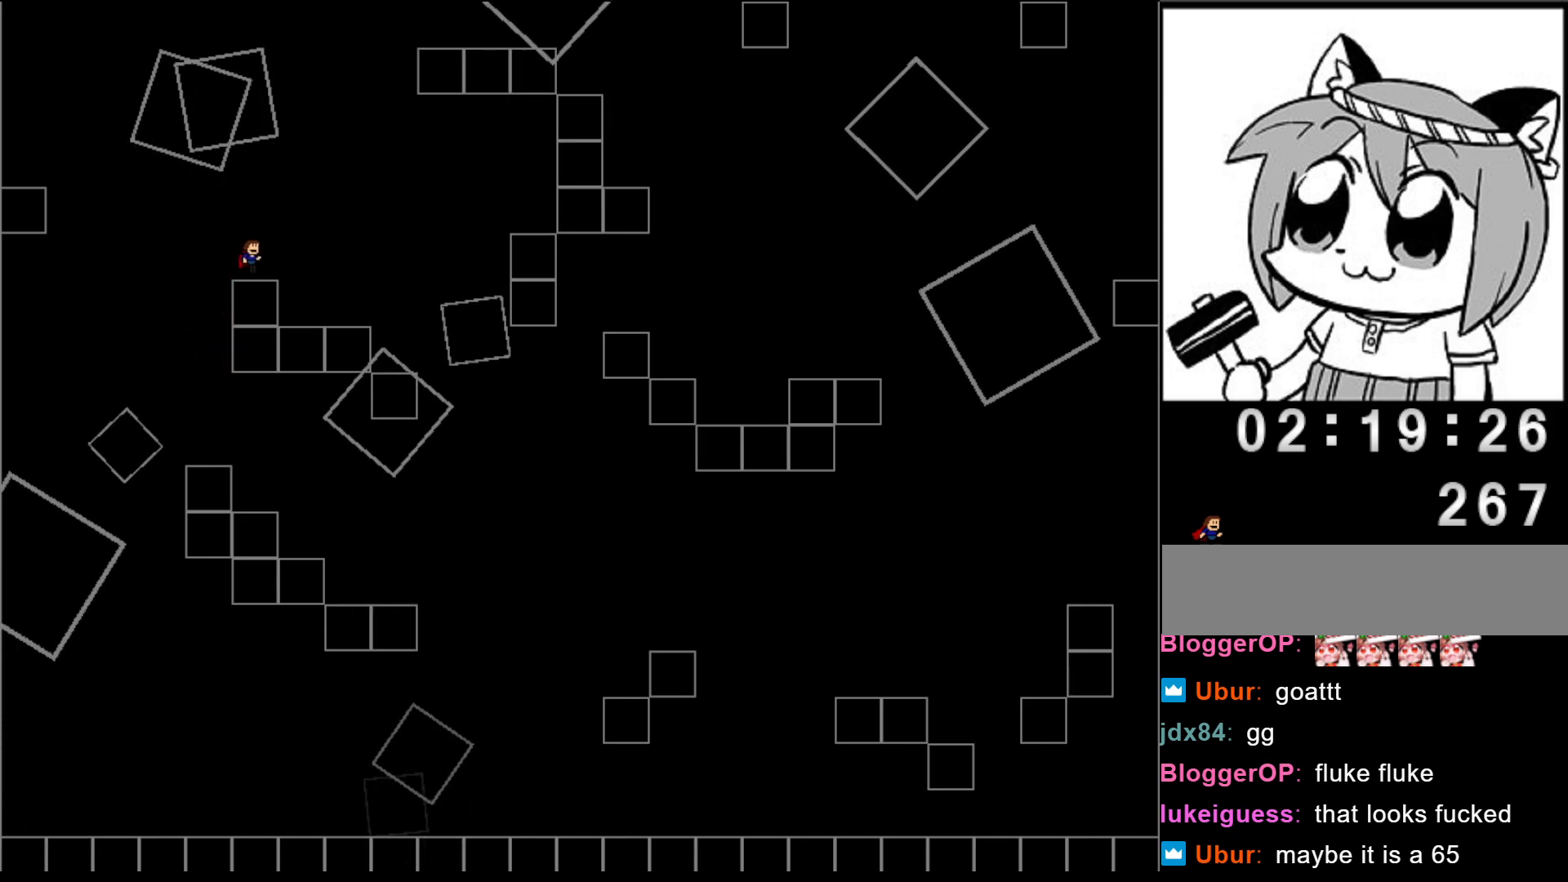
{"keys": ["right"], "events": [[20, "shift", "up"]]}
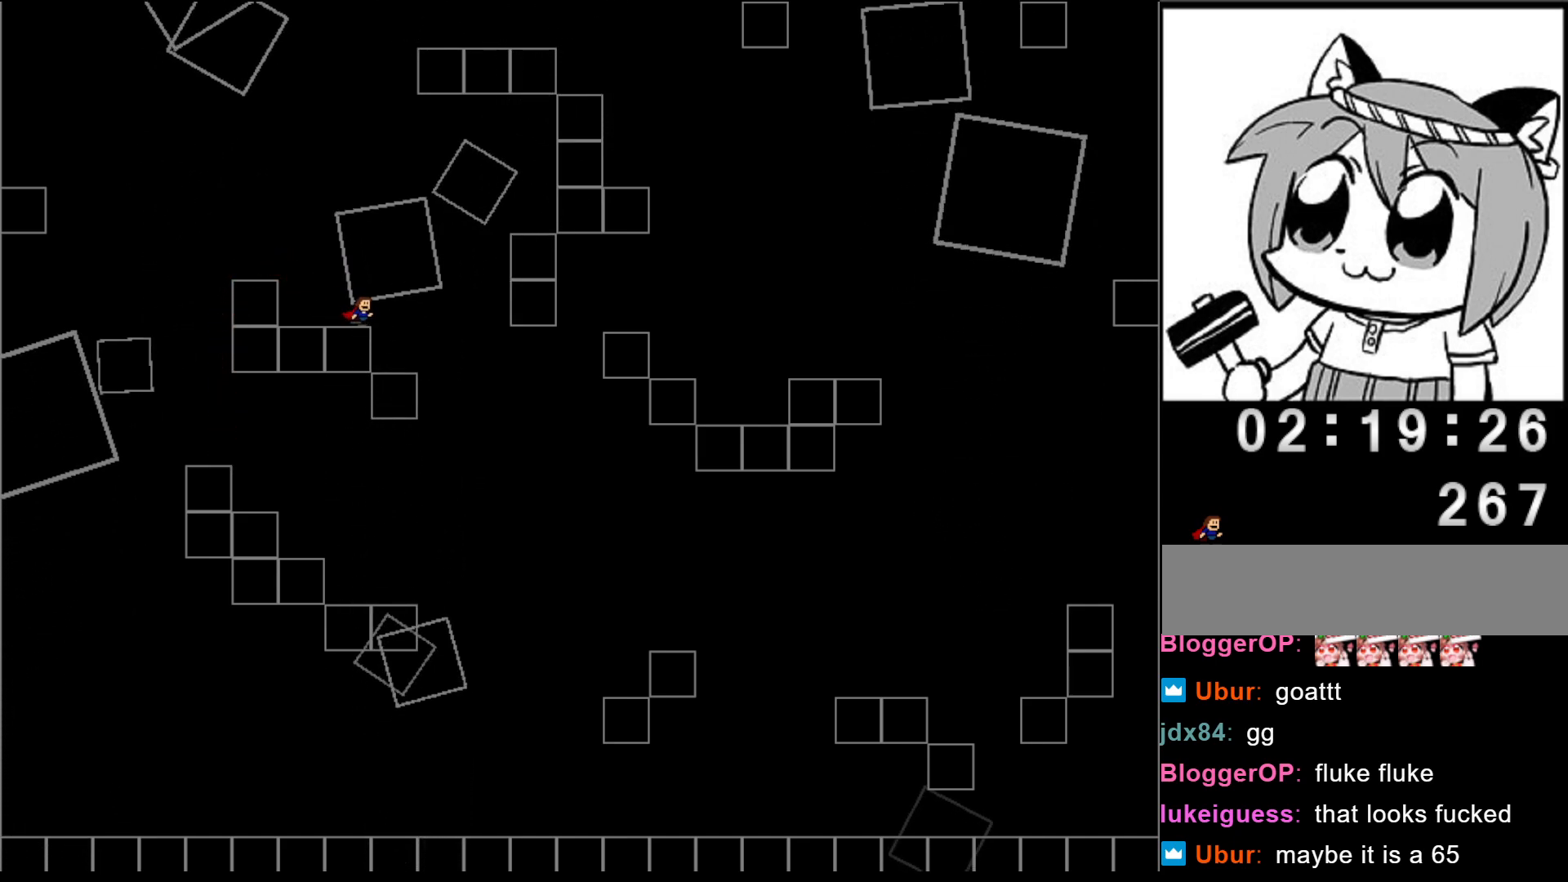
{"keys": [], "events": [[220, "right", "up"]]}
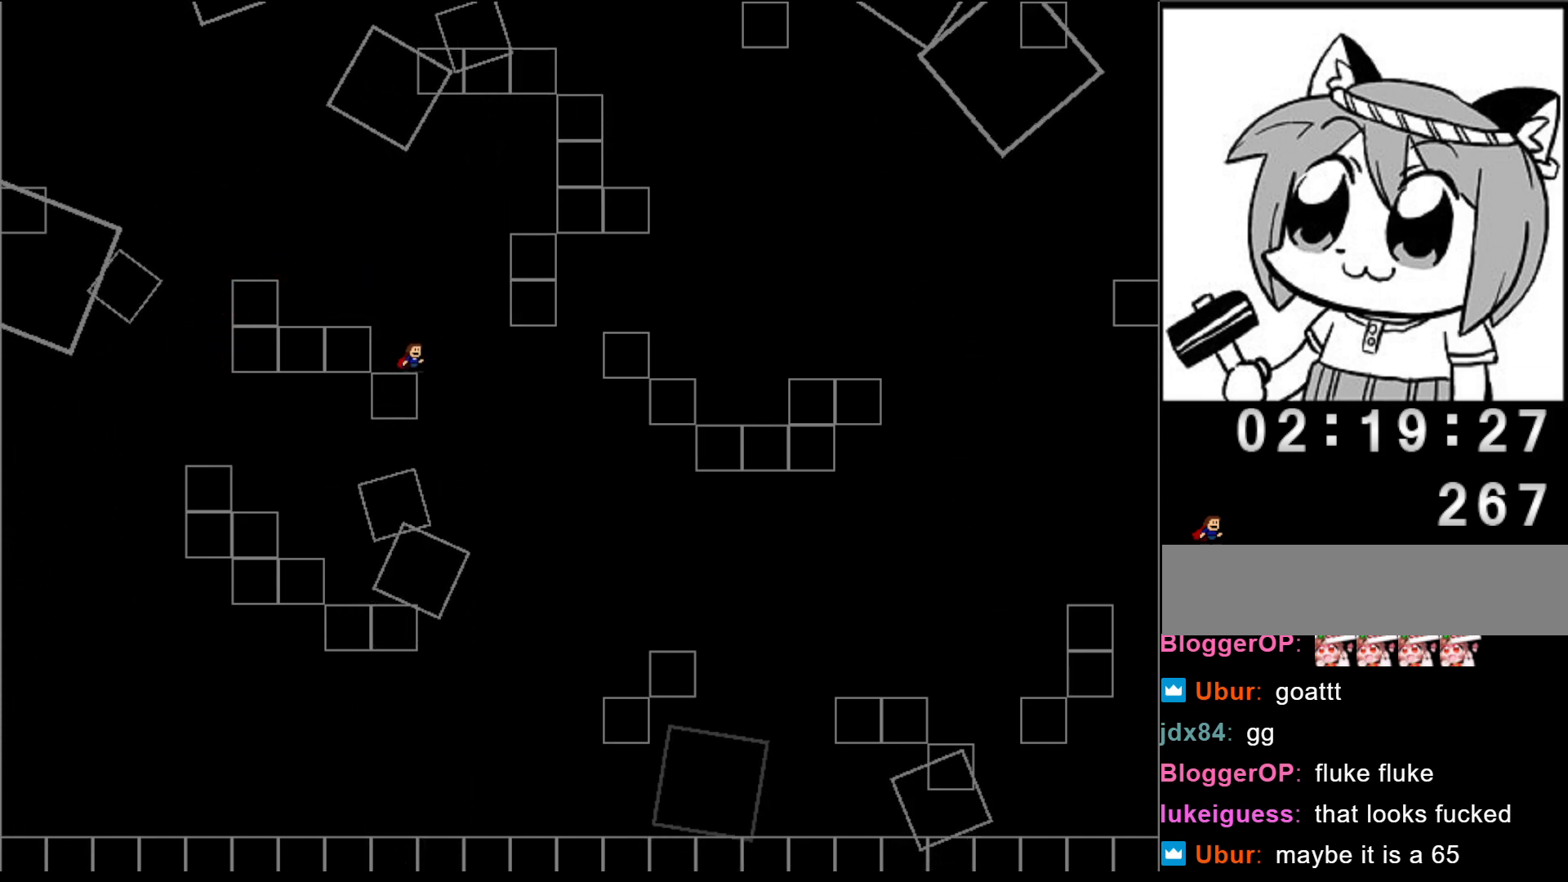
{"keys": ["right"], "events": [[240, "right", "down"], [240, "shift", "down"], [280, "shift", "up"]]}
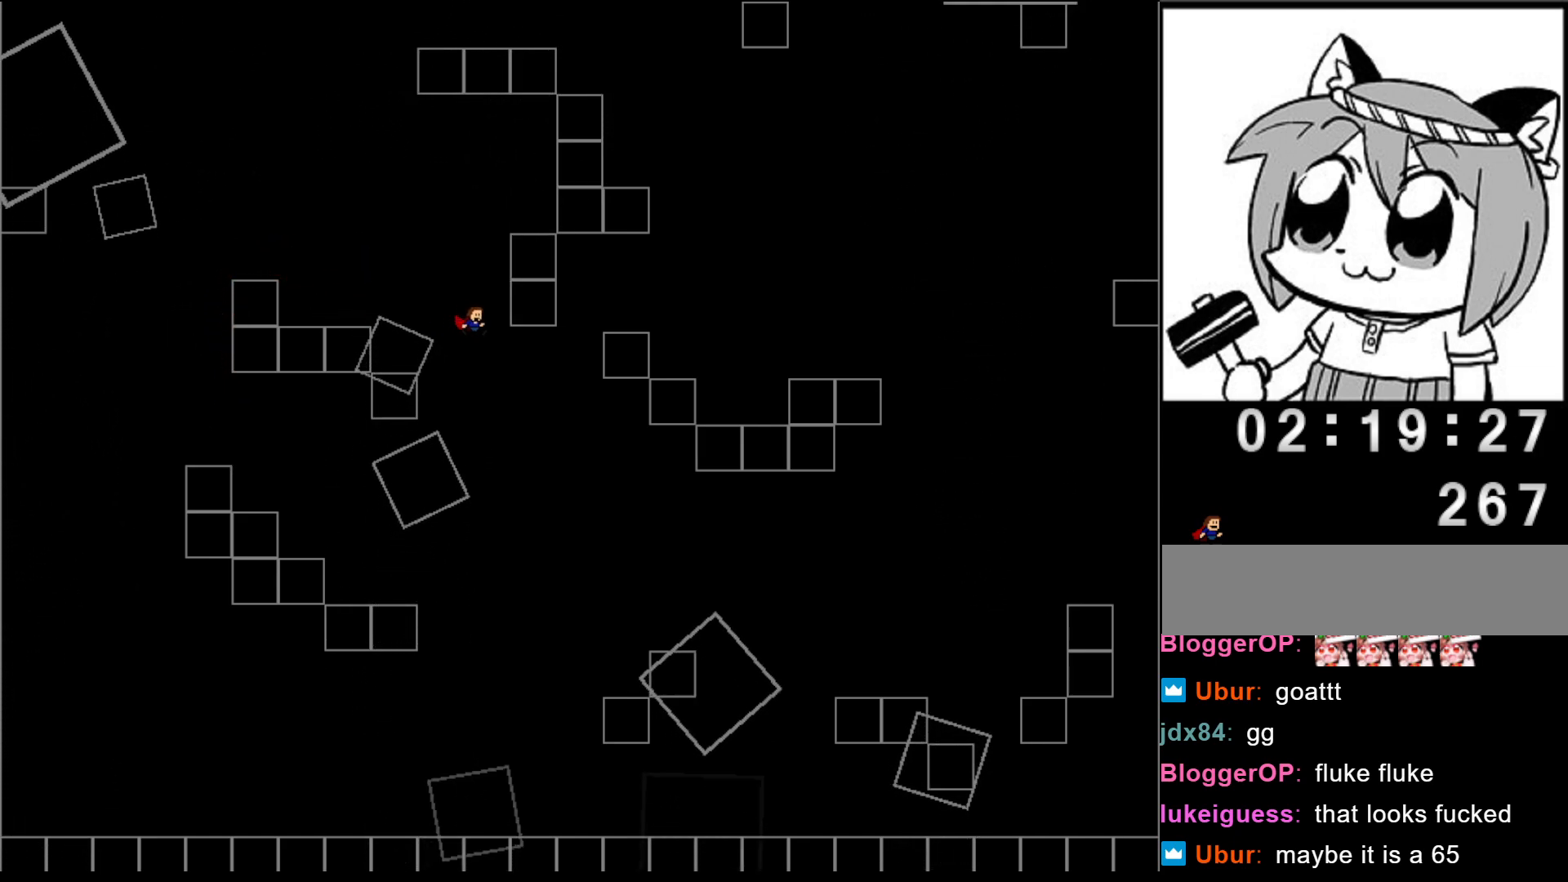
{"keys": ["right", "shift"], "events": [[260, "shift", "down"]]}
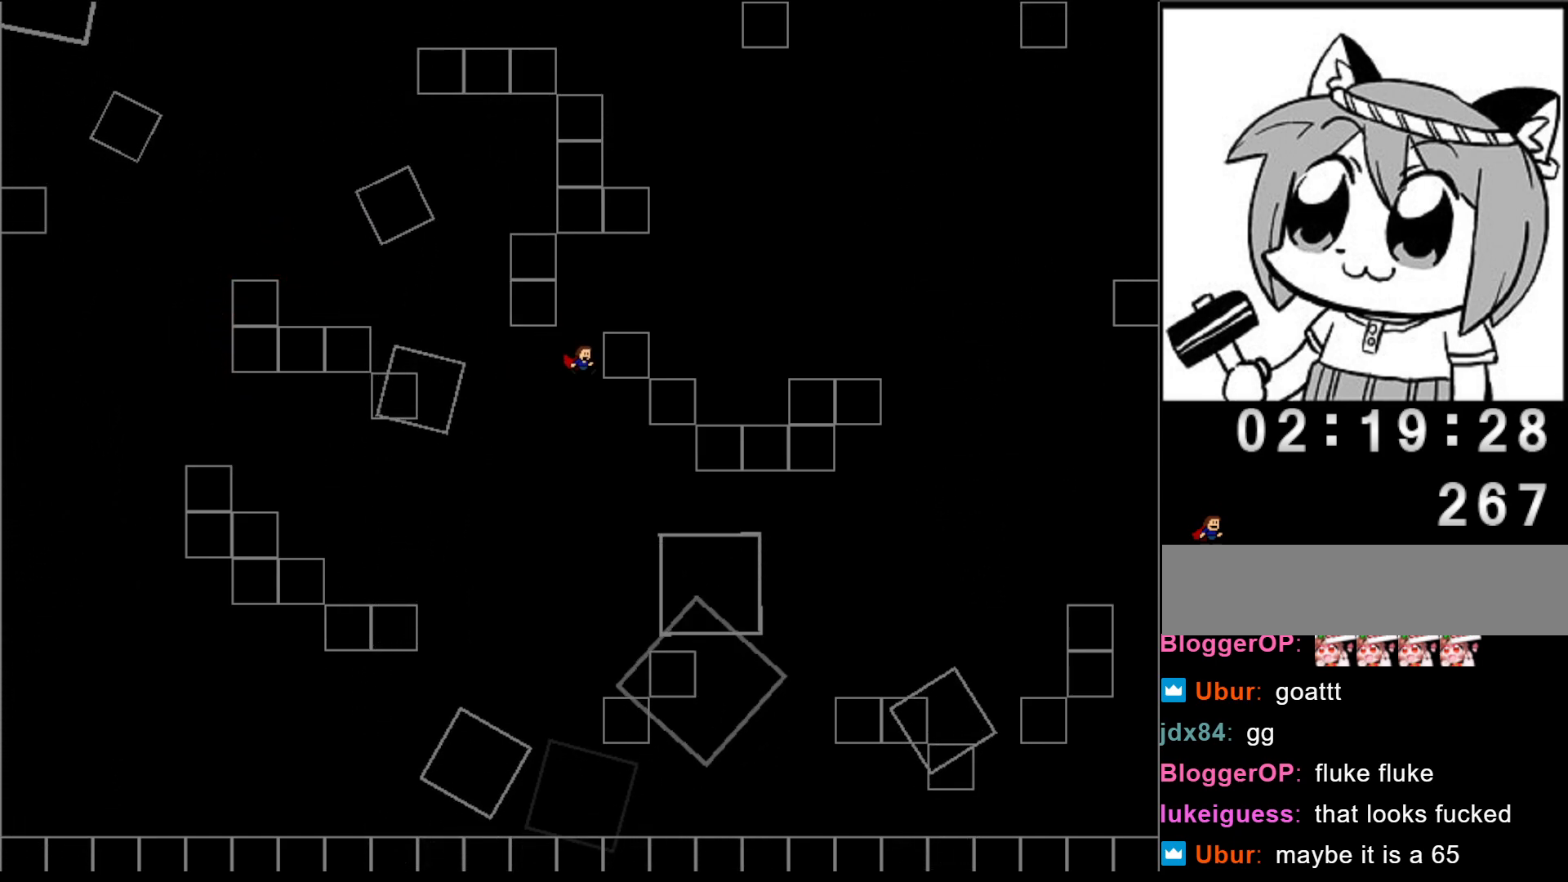
{"keys": [], "events": [[240, "right", "up"], [260, "shift", "up"], [360, "right", "down"], [420, "right", "up"]]}
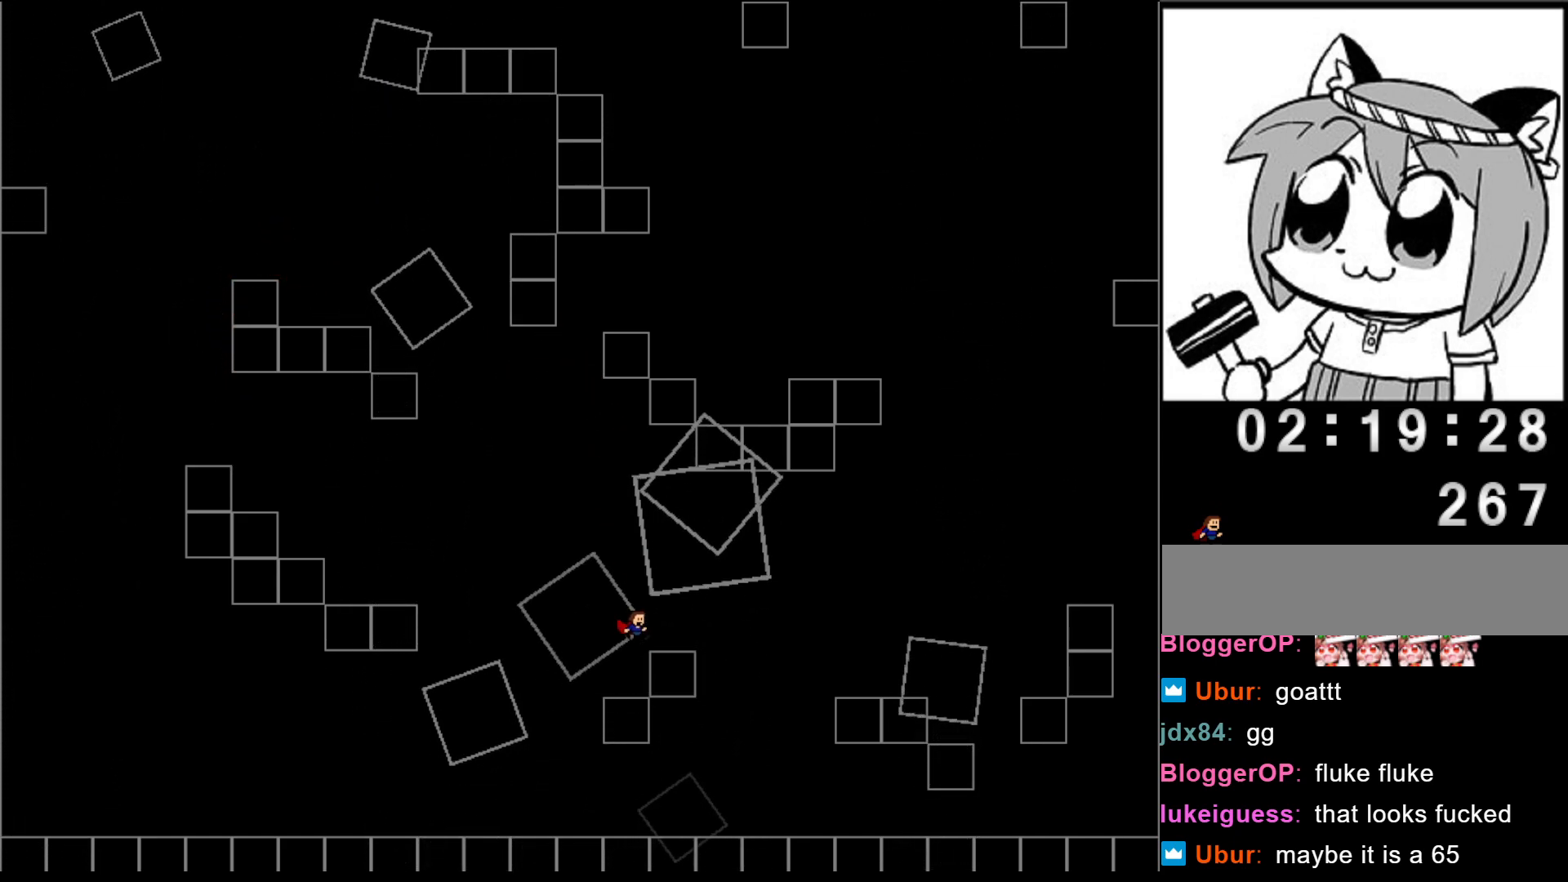
{"keys": ["left", "shift"], "events": [[140, "left", "down"], [140, "shift", "down"]]}
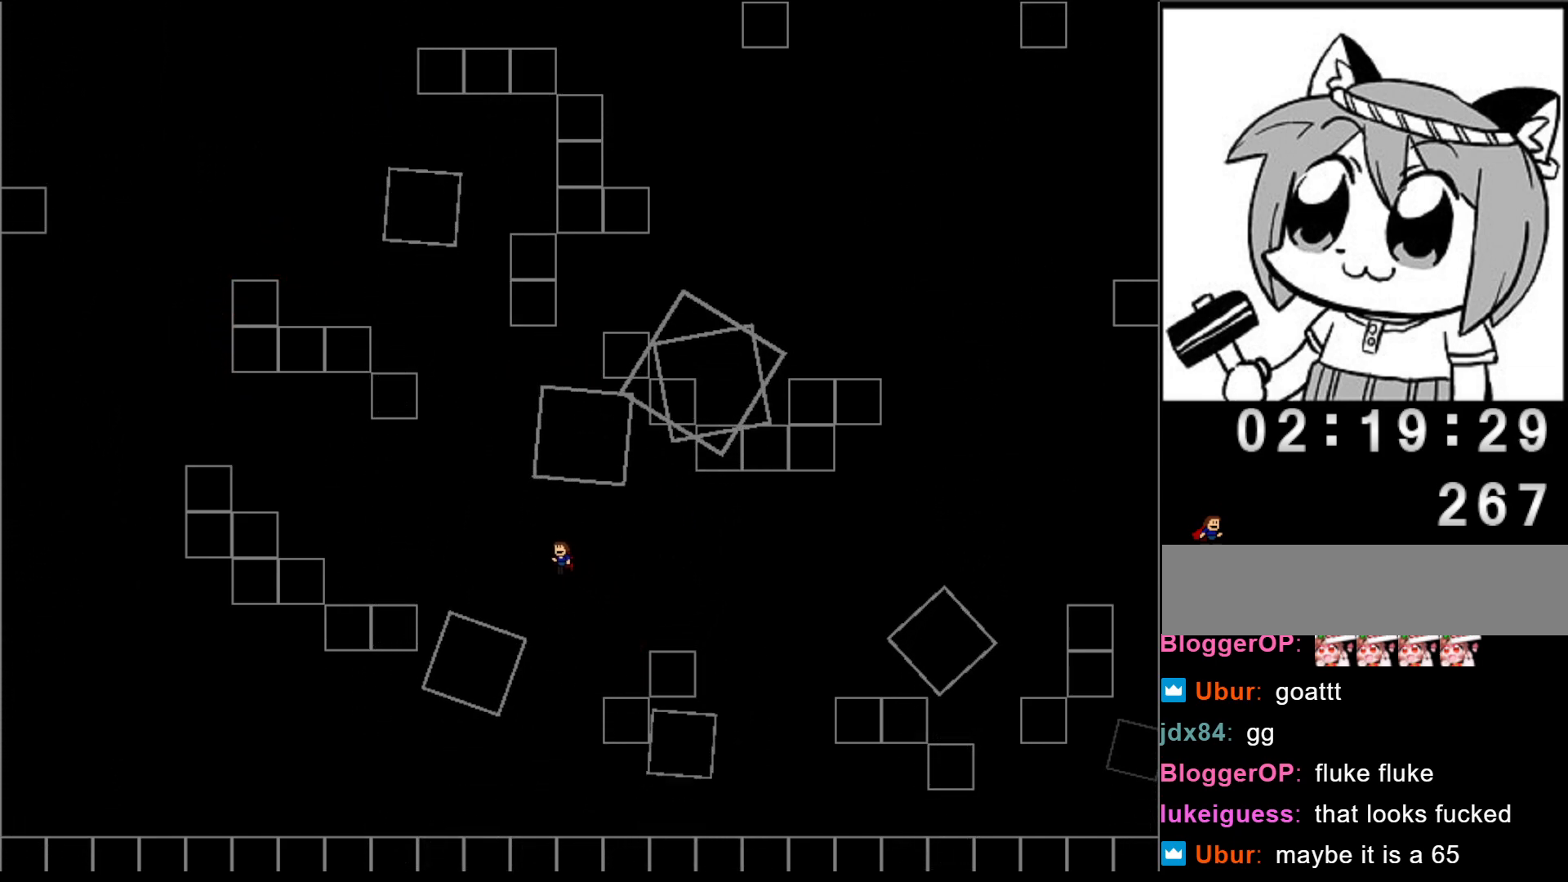
{"keys": ["left"], "events": [[40, "shift", "up"], [140, "shift", "down"], [460, "shift", "up"]]}
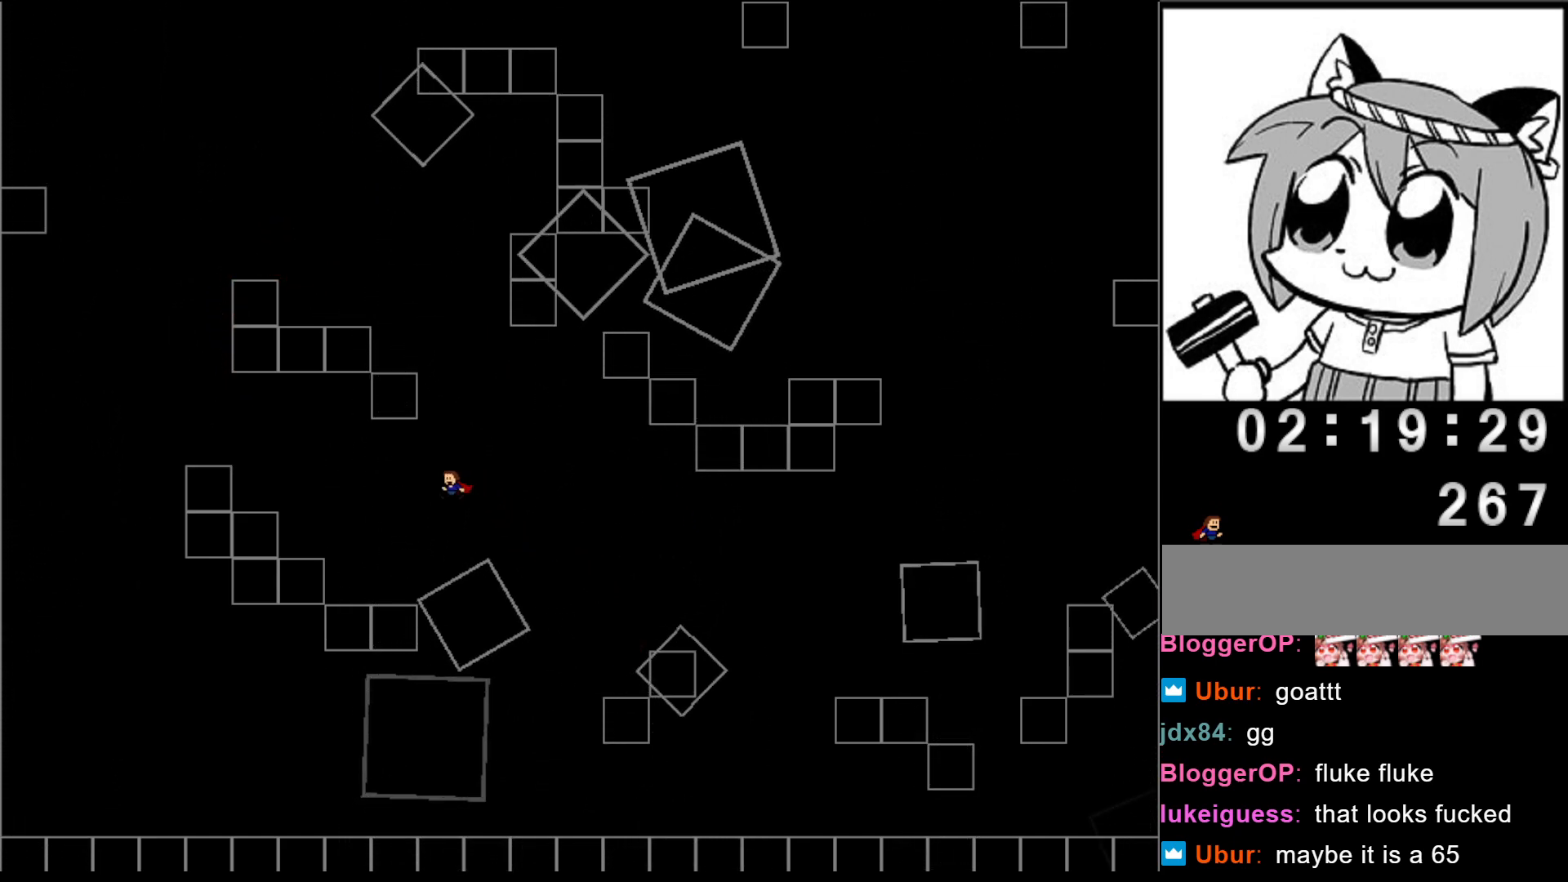
{"keys": ["left", "shift"], "events": [[420, "shift", "down"]]}
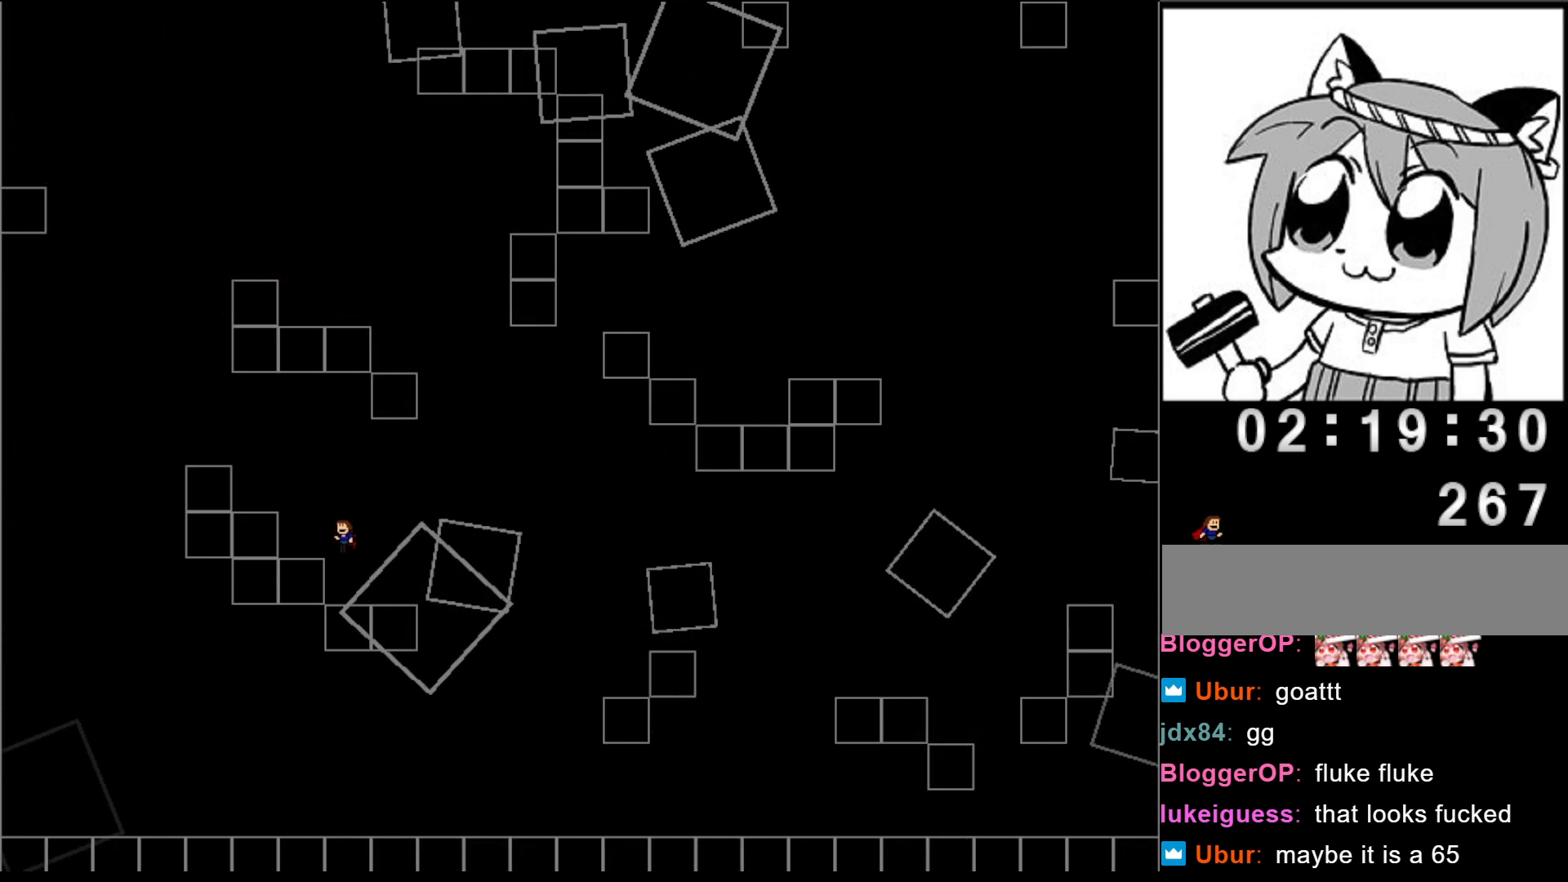
{"keys": ["left"], "events": [[200, "shift", "up"], [240, "shift", "down"], [380, "shift", "up"]]}
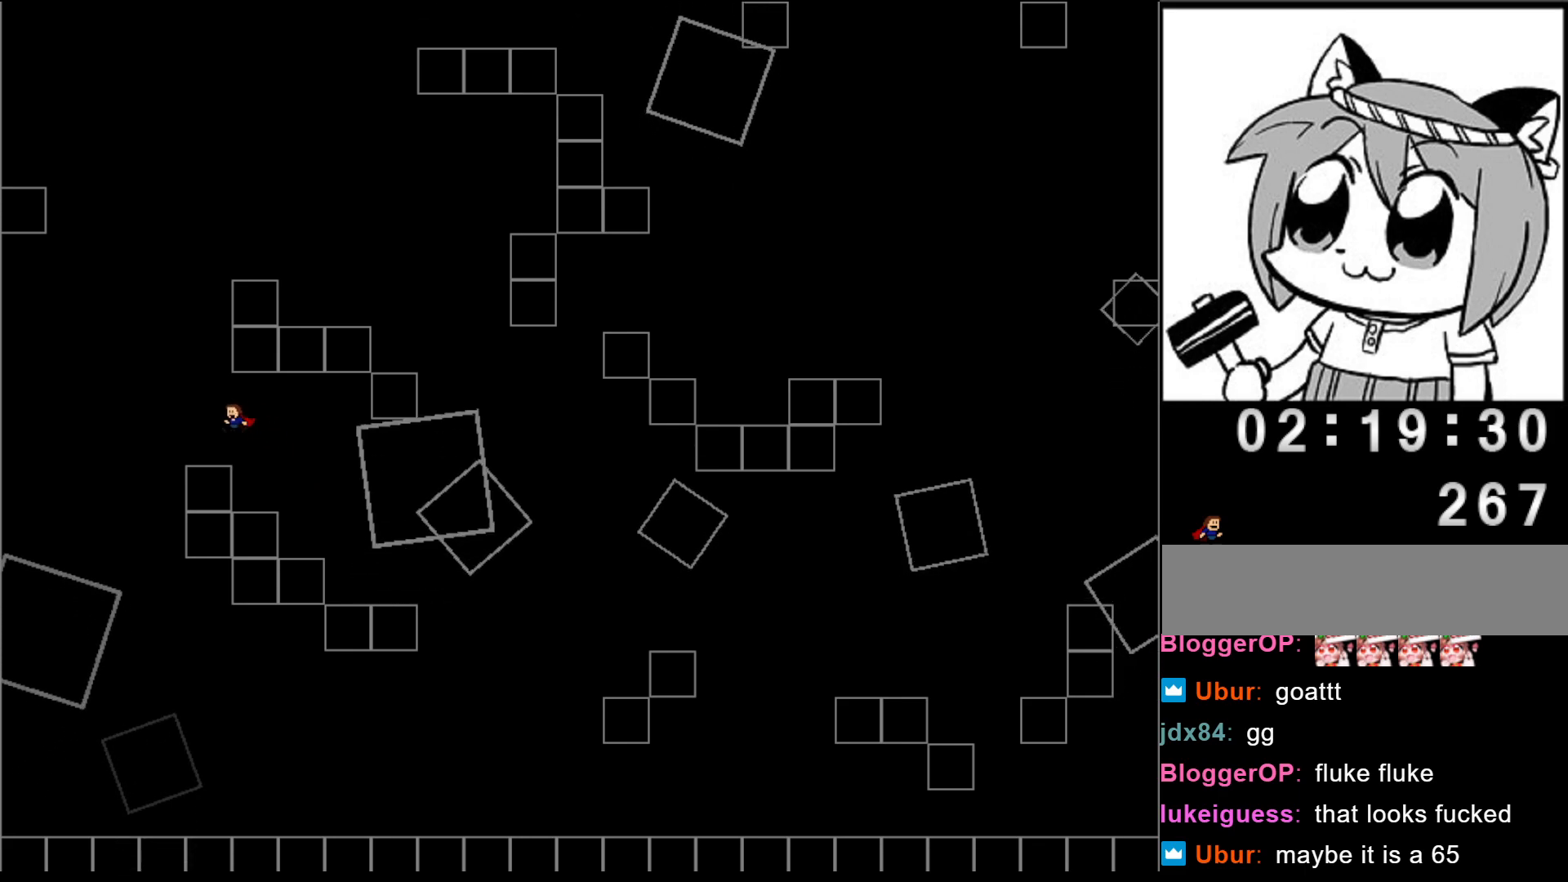
{"keys": ["shift"], "events": [[140, "left", "up"], [260, "shift", "down"]]}
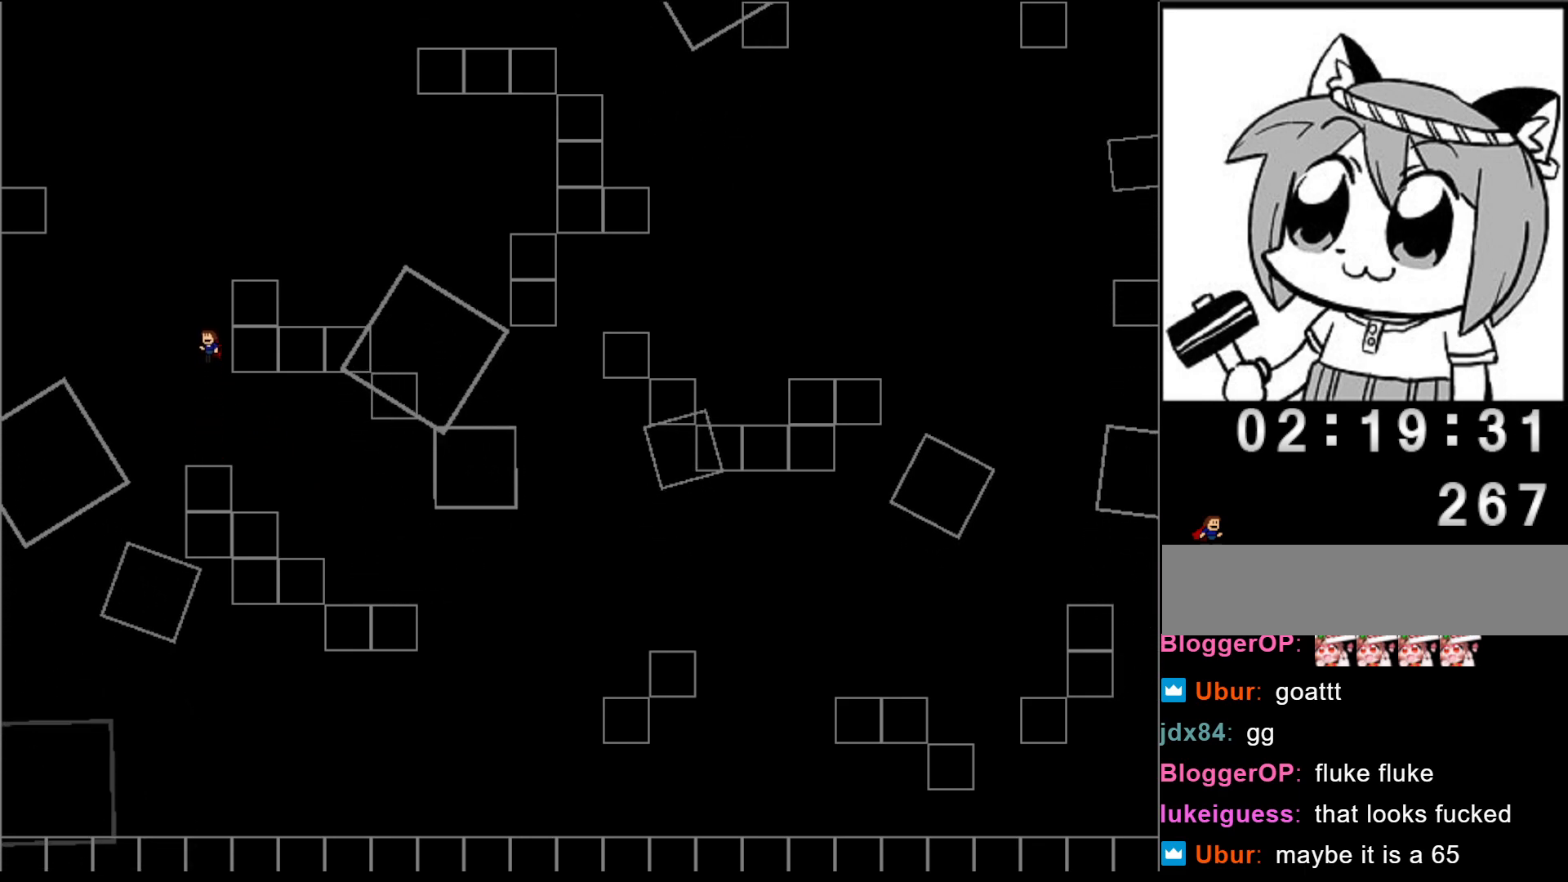
{"keys": ["right", "shift"], "events": [[100, "shift", "up"], [140, "shift", "down"], [300, "right", "down"]]}
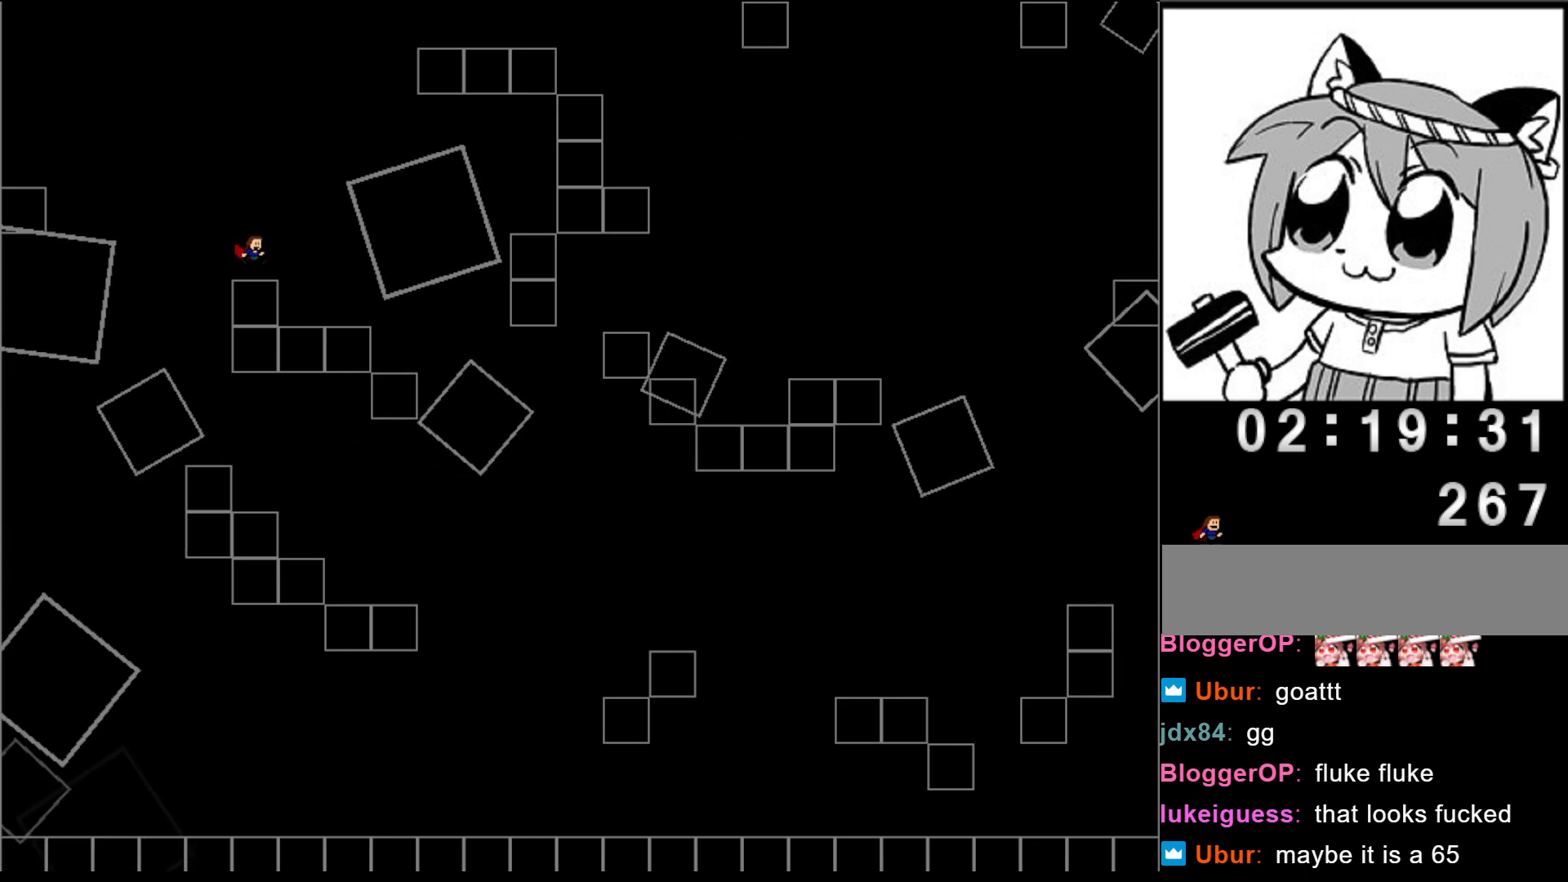
{"keys": ["right"], "events": [[40, "shift", "up"]]}
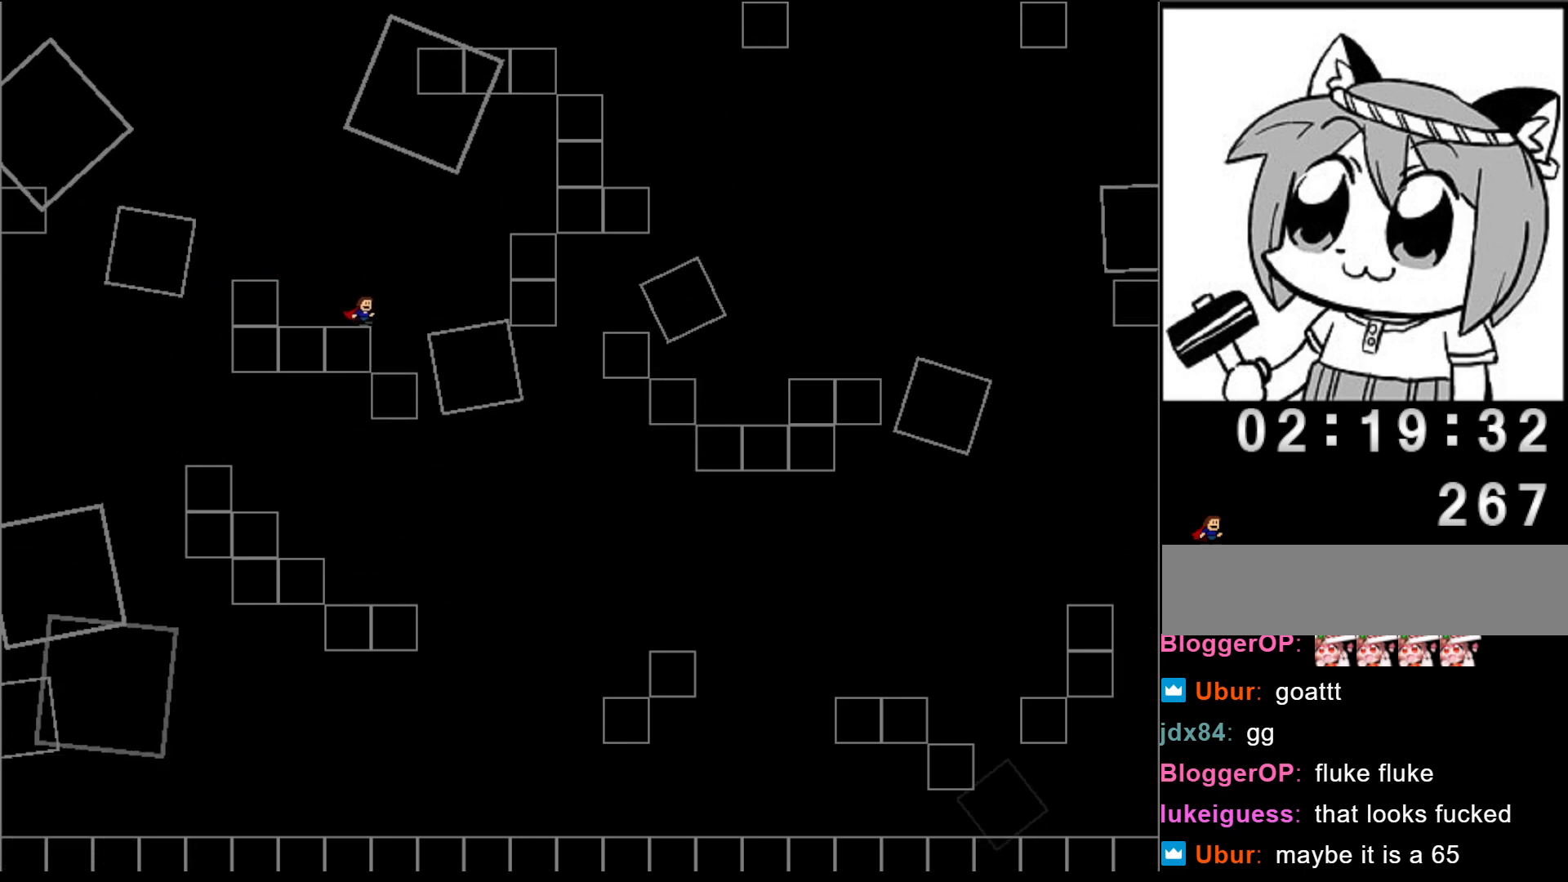
{"keys": [], "events": [[240, "right", "up"]]}
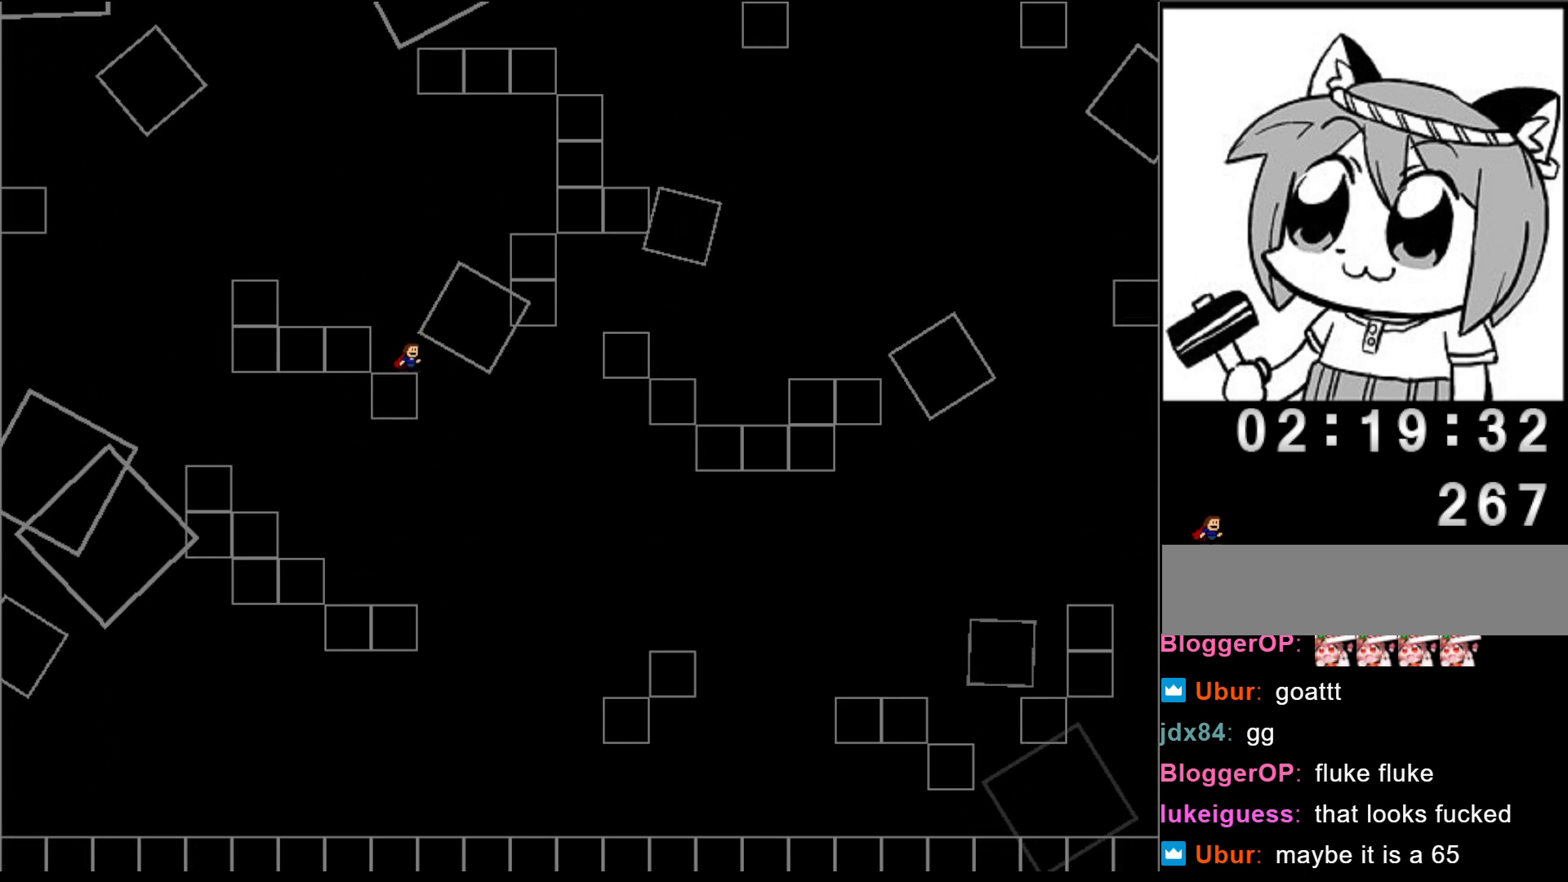
{"keys": [], "events": [[20, "shift", "down"], [60, "shift", "up"]]}
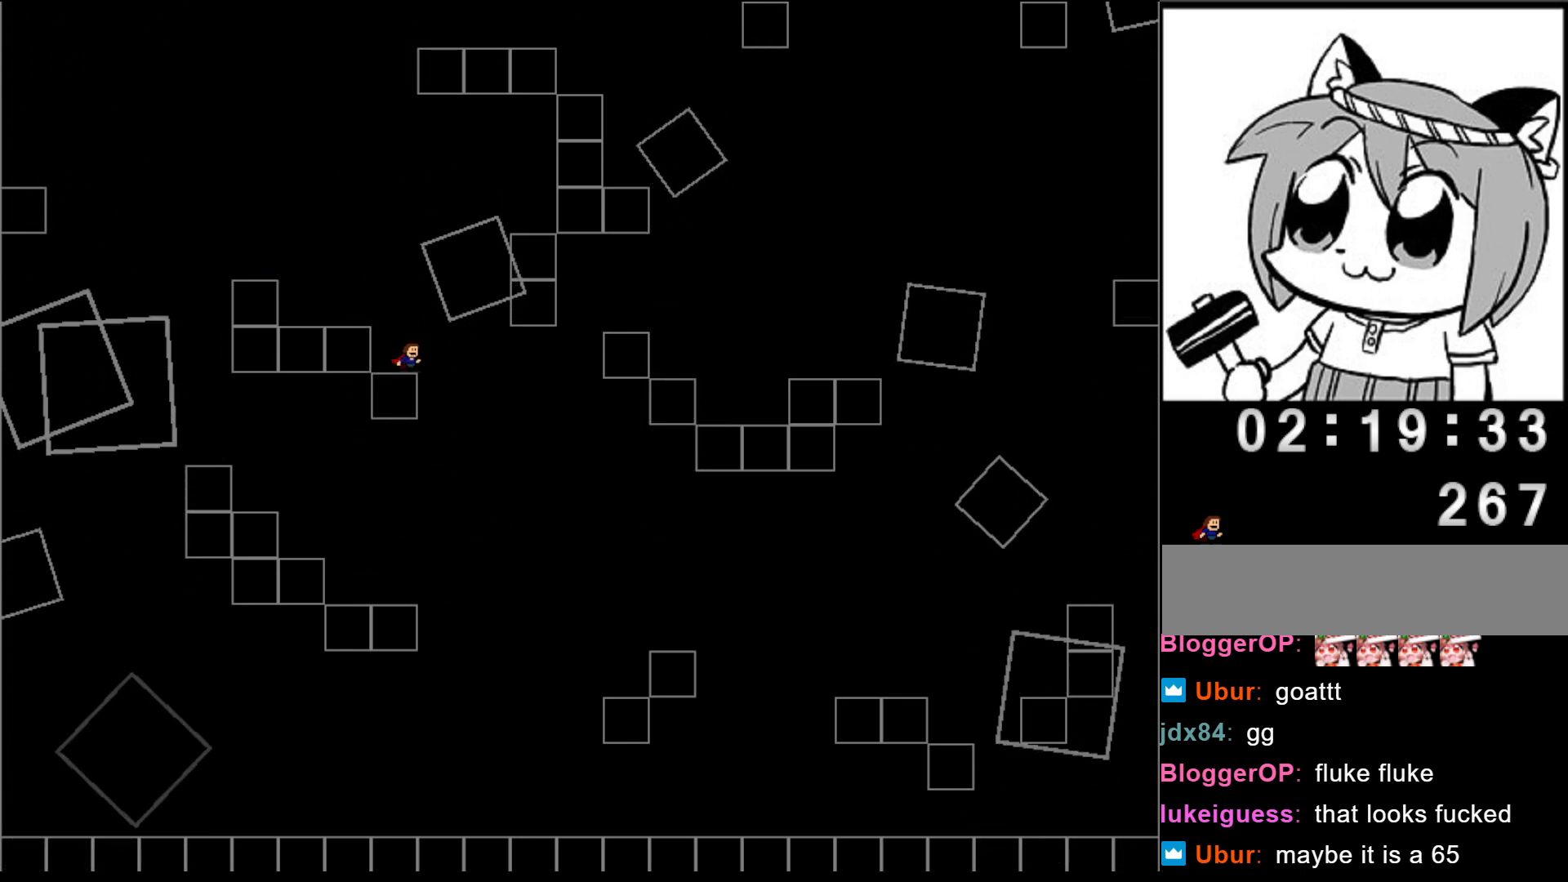
{"keys": ["right"], "events": [[20, "right", "down"], [20, "shift", "down"], [80, "shift", "up"]]}
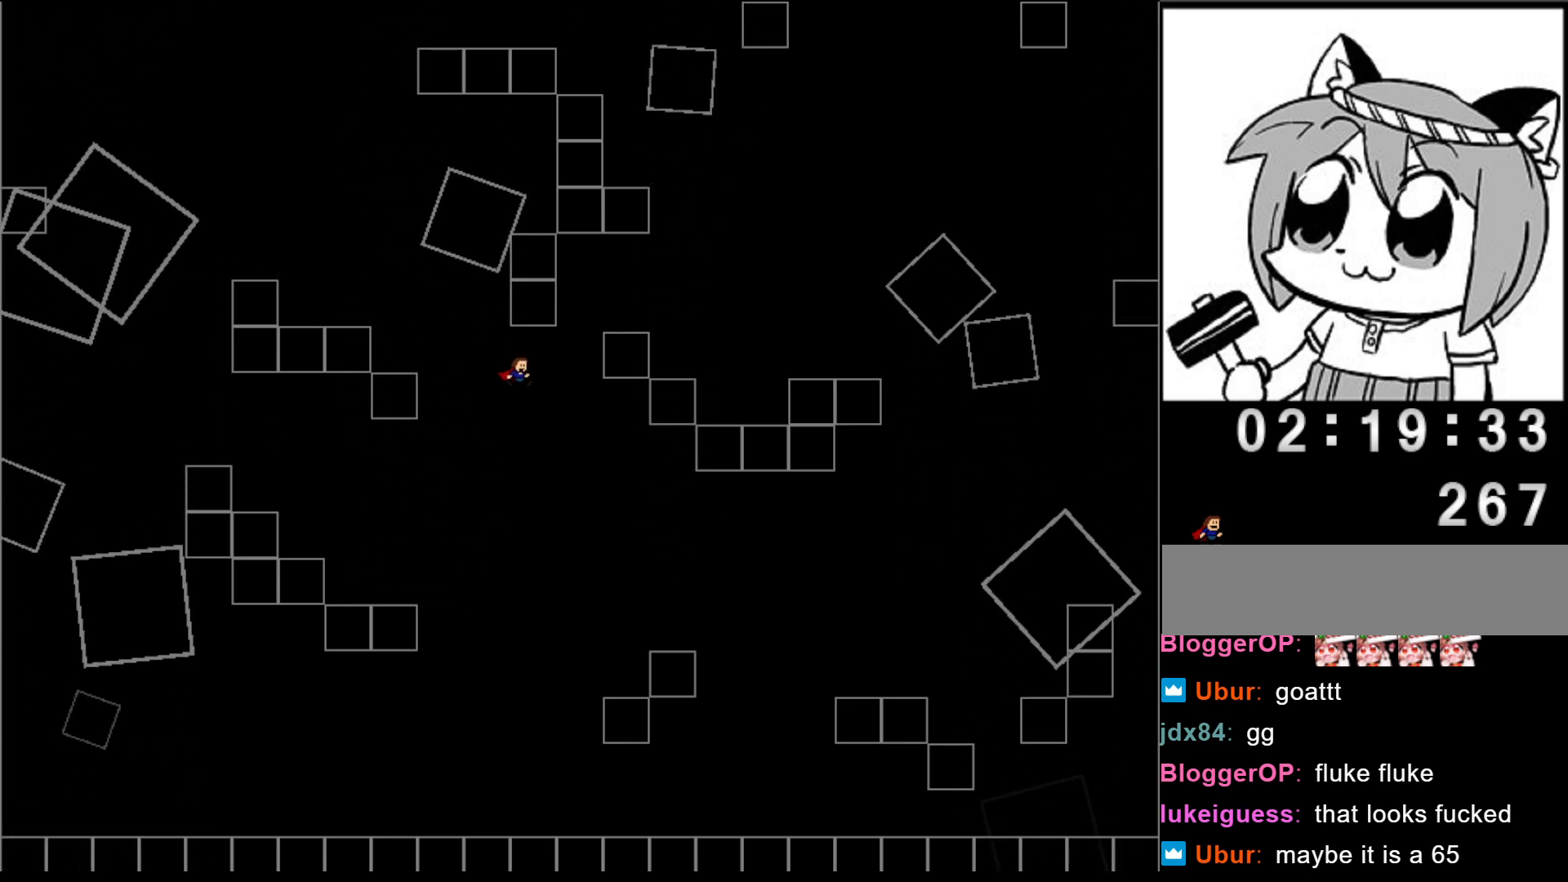
{"keys": ["right", "shift"], "events": [[60, "shift", "down"]]}
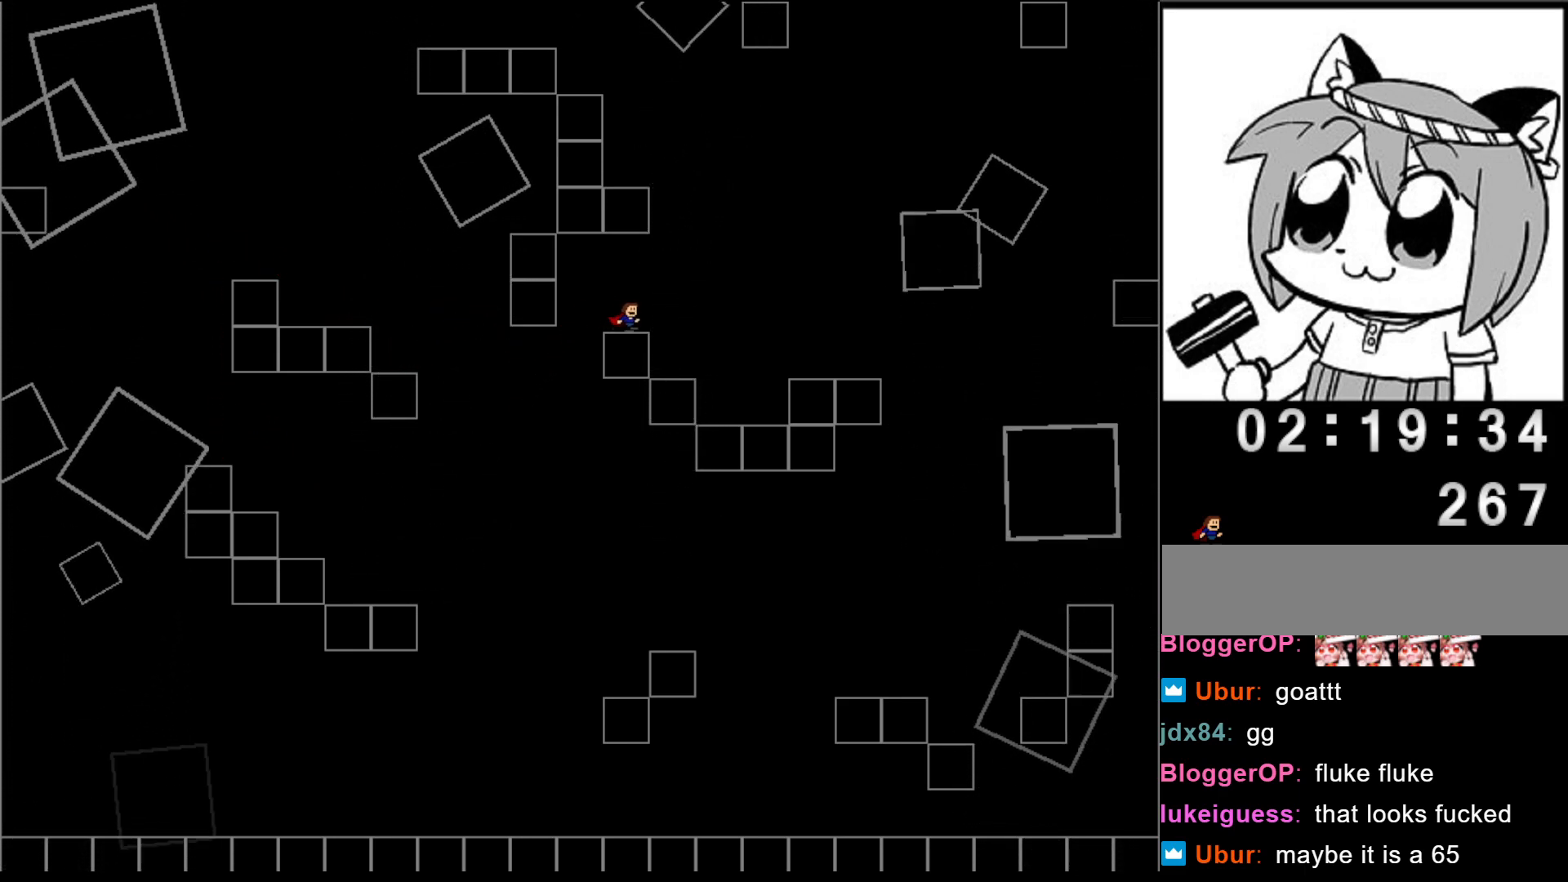
{"keys": [], "events": [[160, "right", "up"], [160, "shift", "up"]]}
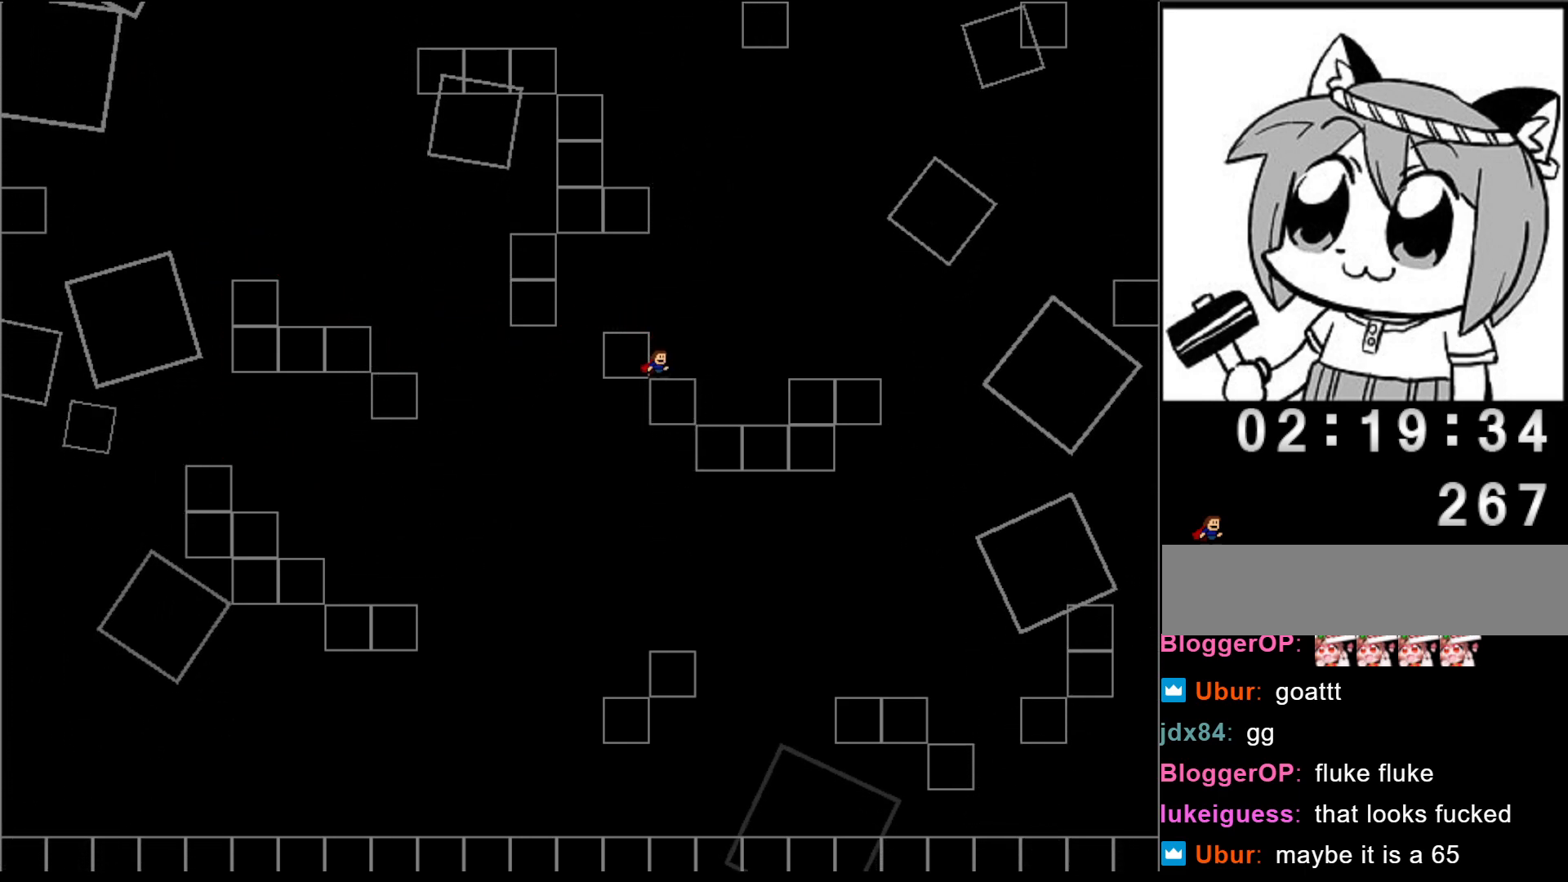
{"keys": [], "events": [[140, "shift", "down"], [460, "shift", "up"]]}
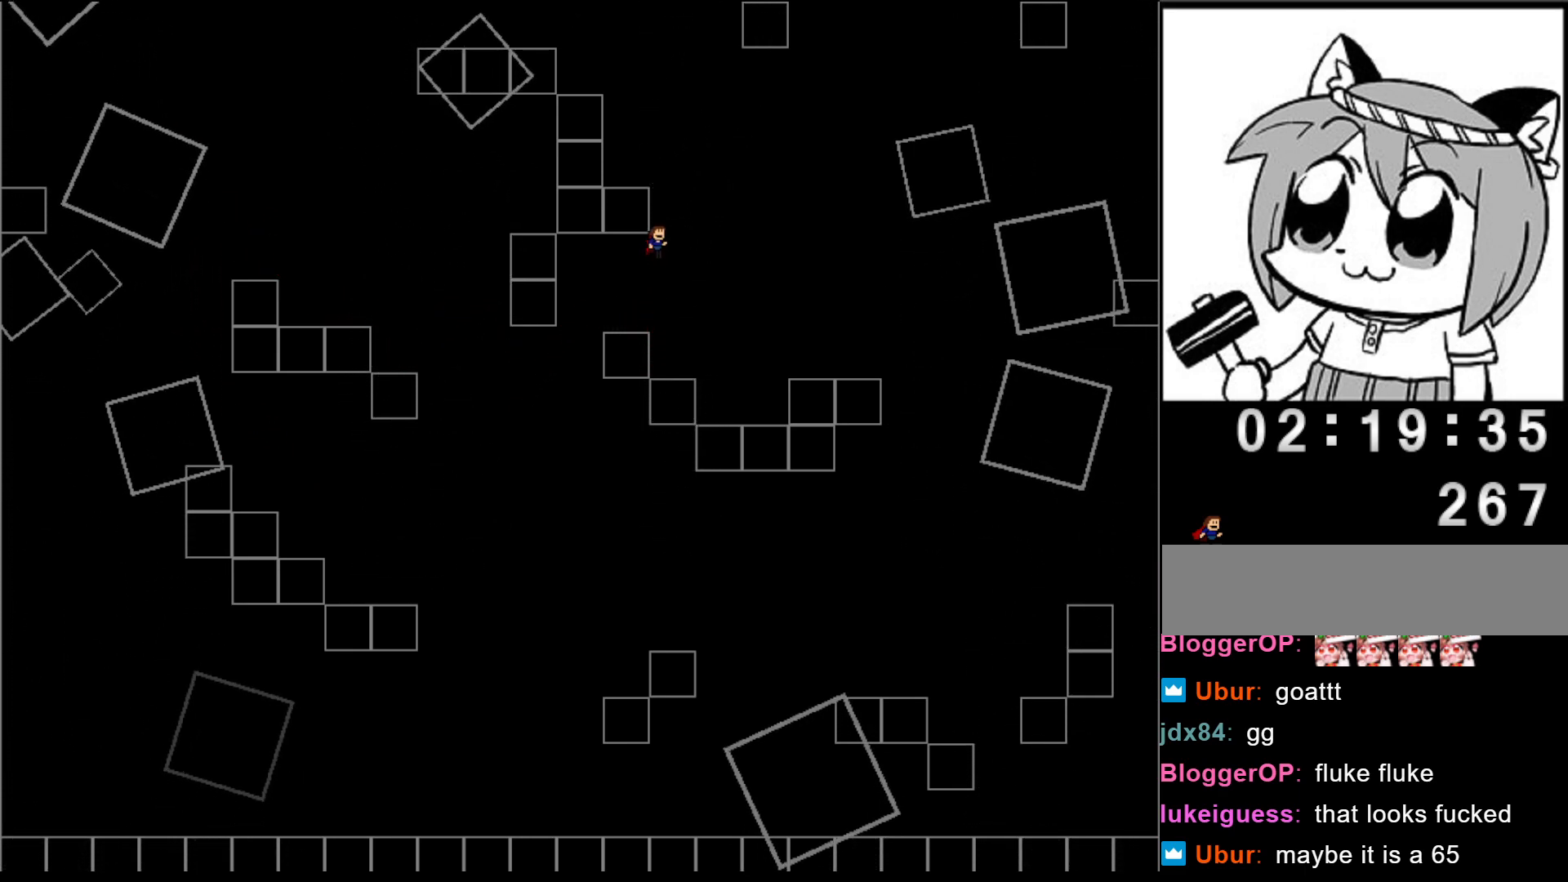
{"keys": ["left"], "events": [[20, "shift", "down"], [280, "left", "down"], [360, "shift", "up"]]}